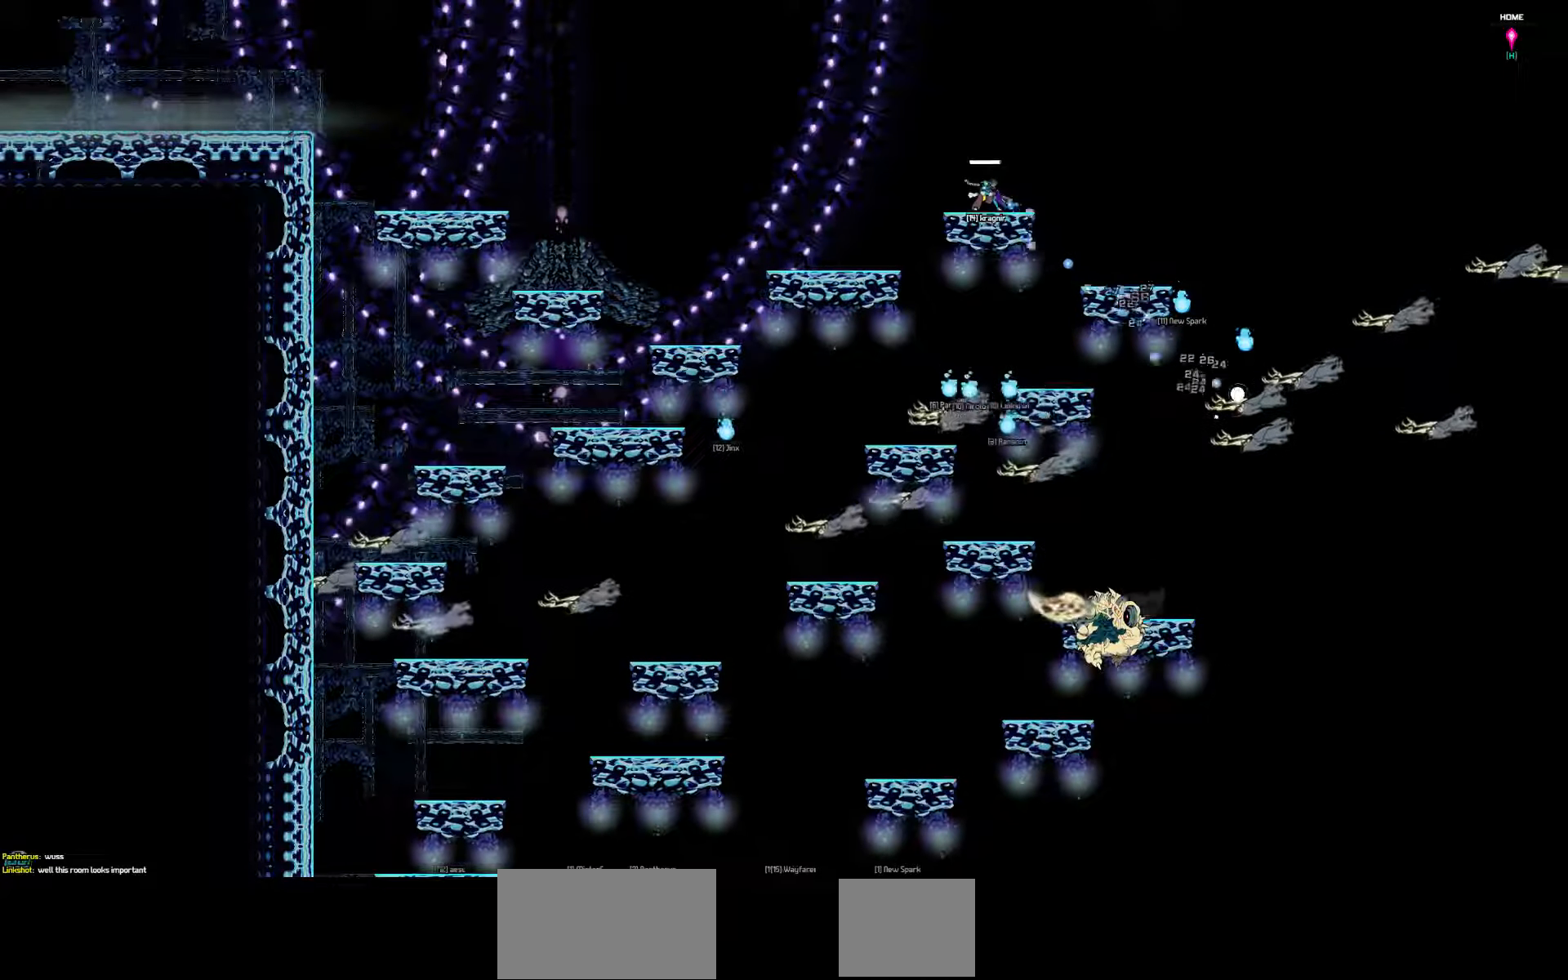
Gameplay with keyboard; each line is a JSON object with the keys held at the frame after it. "events" lists presses ("down") and releases ("up") of "a", "d", "down", "left", "right", "s", "shift", "space", "tab" and "up" between this image and that frame as [ms after this image, input, new state], when the widget could be followed in between. No other keys are recorded. Mouse input is not recorded.
{"keys": ["down", "left"], "events": [[450, "left", "down"], [484, "down", "down"]]}
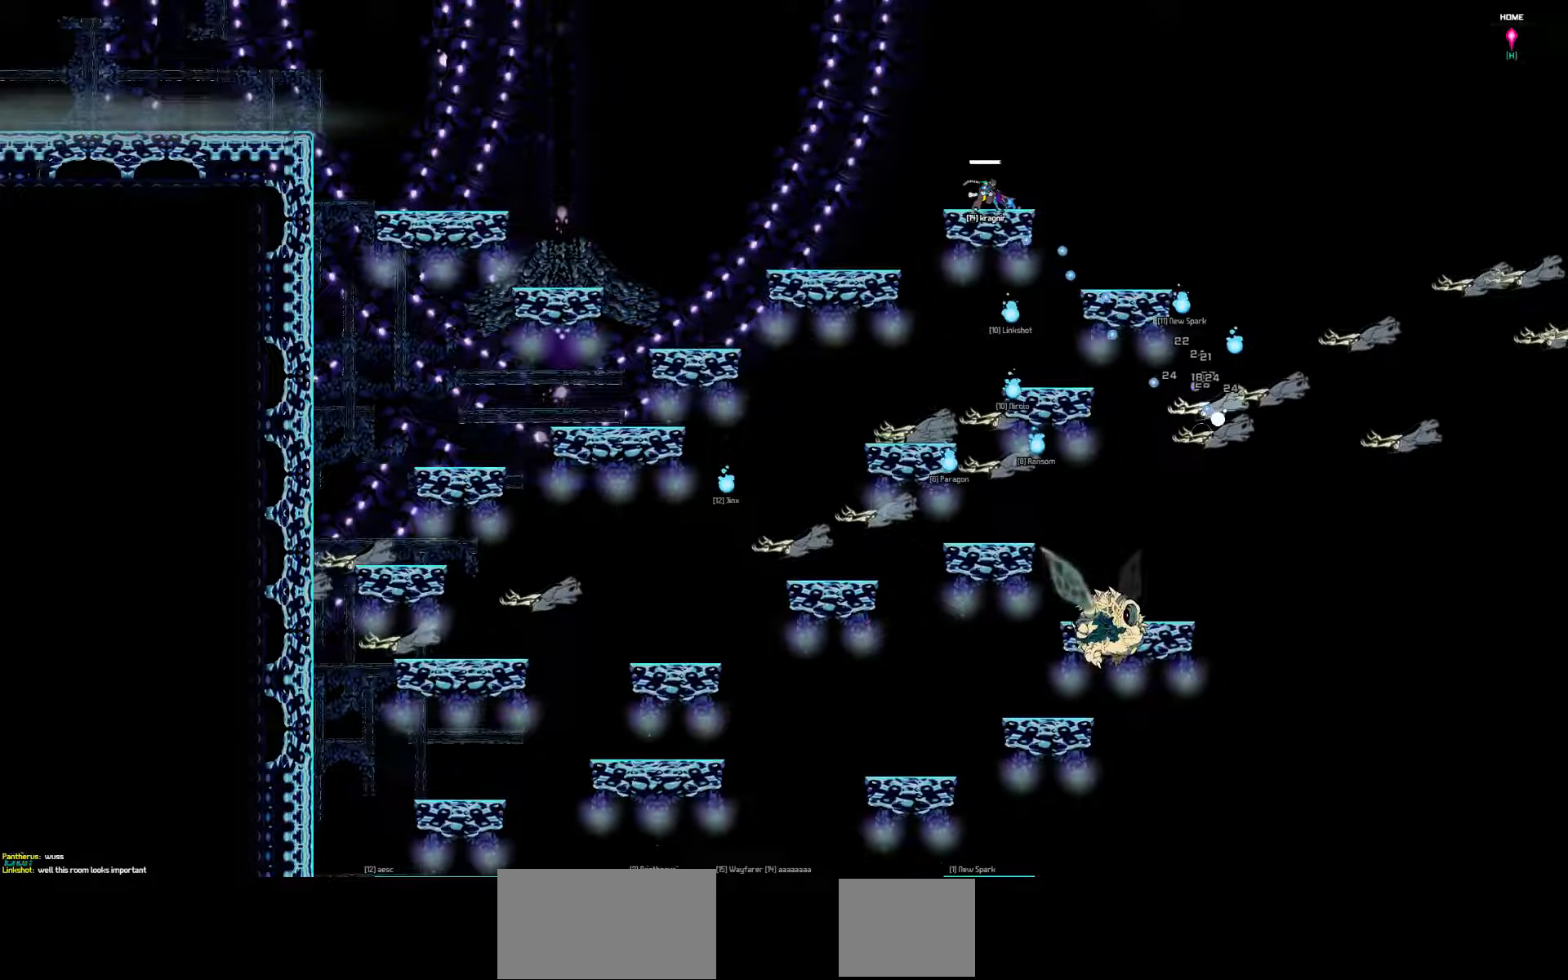
{"keys": ["down", "left"], "events": []}
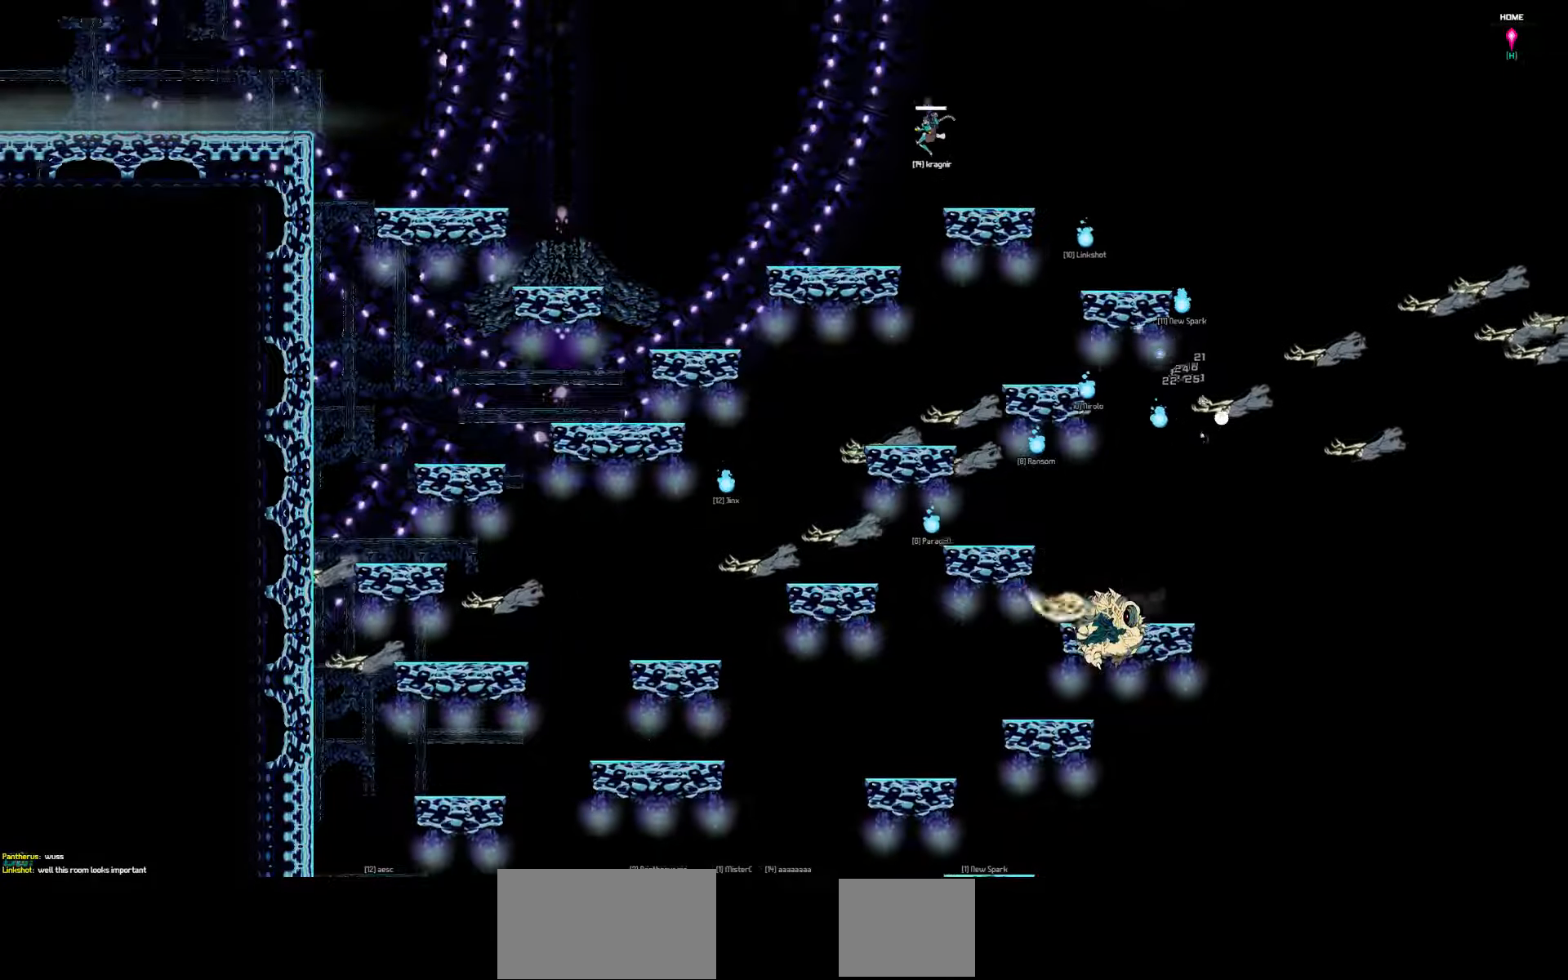
{"keys": ["down", "left"], "events": []}
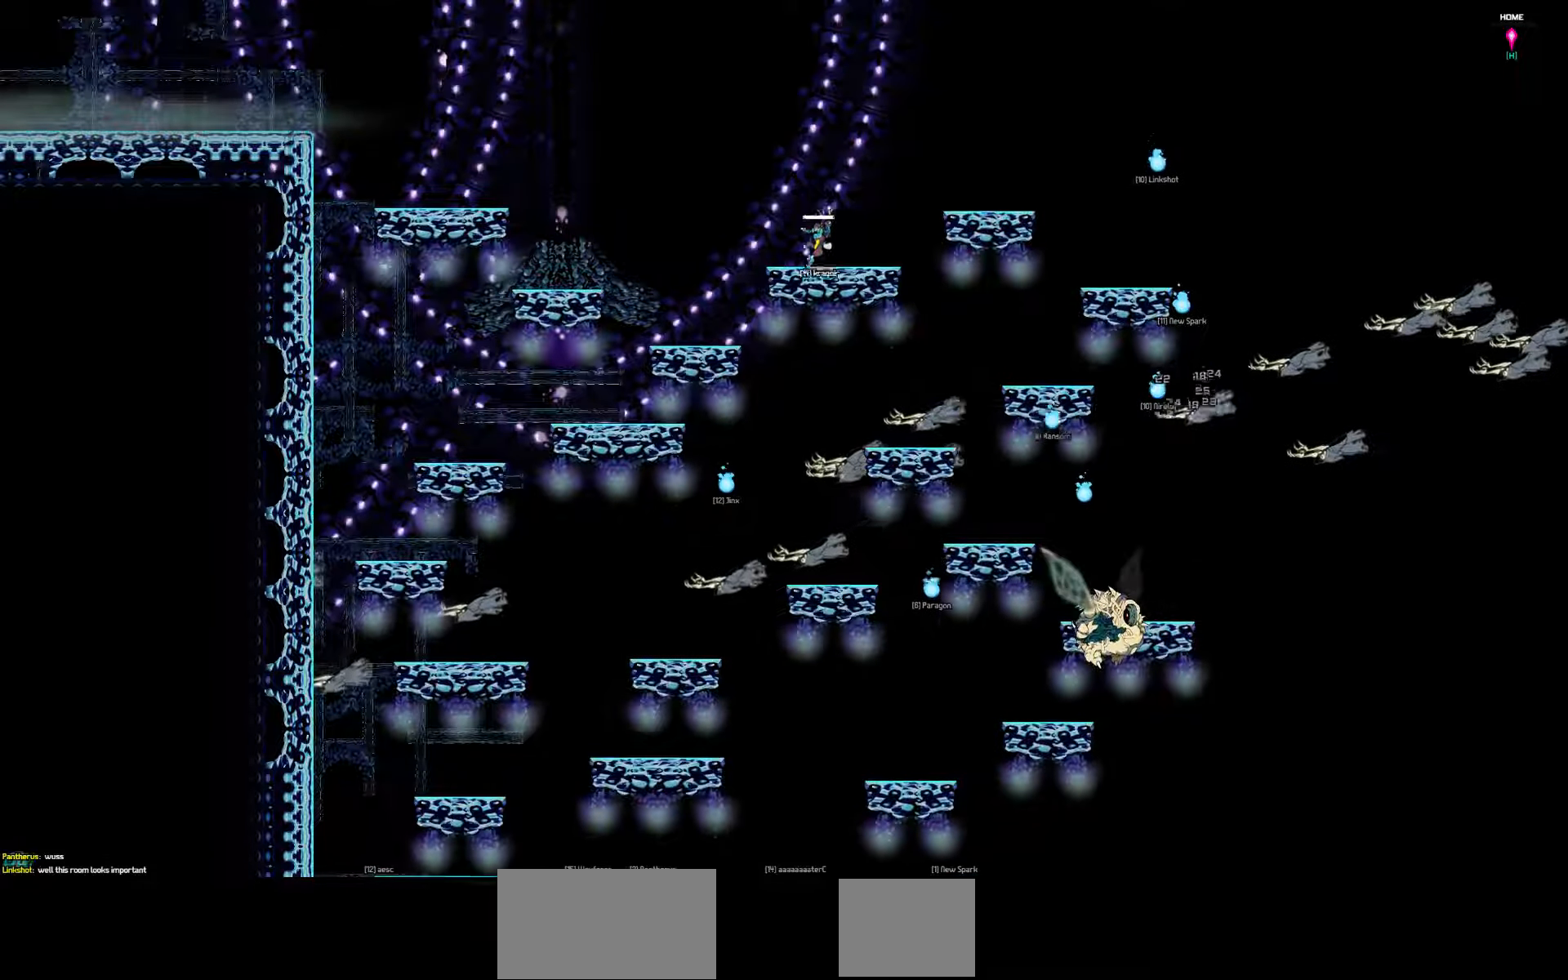
{"keys": ["down", "left"], "events": []}
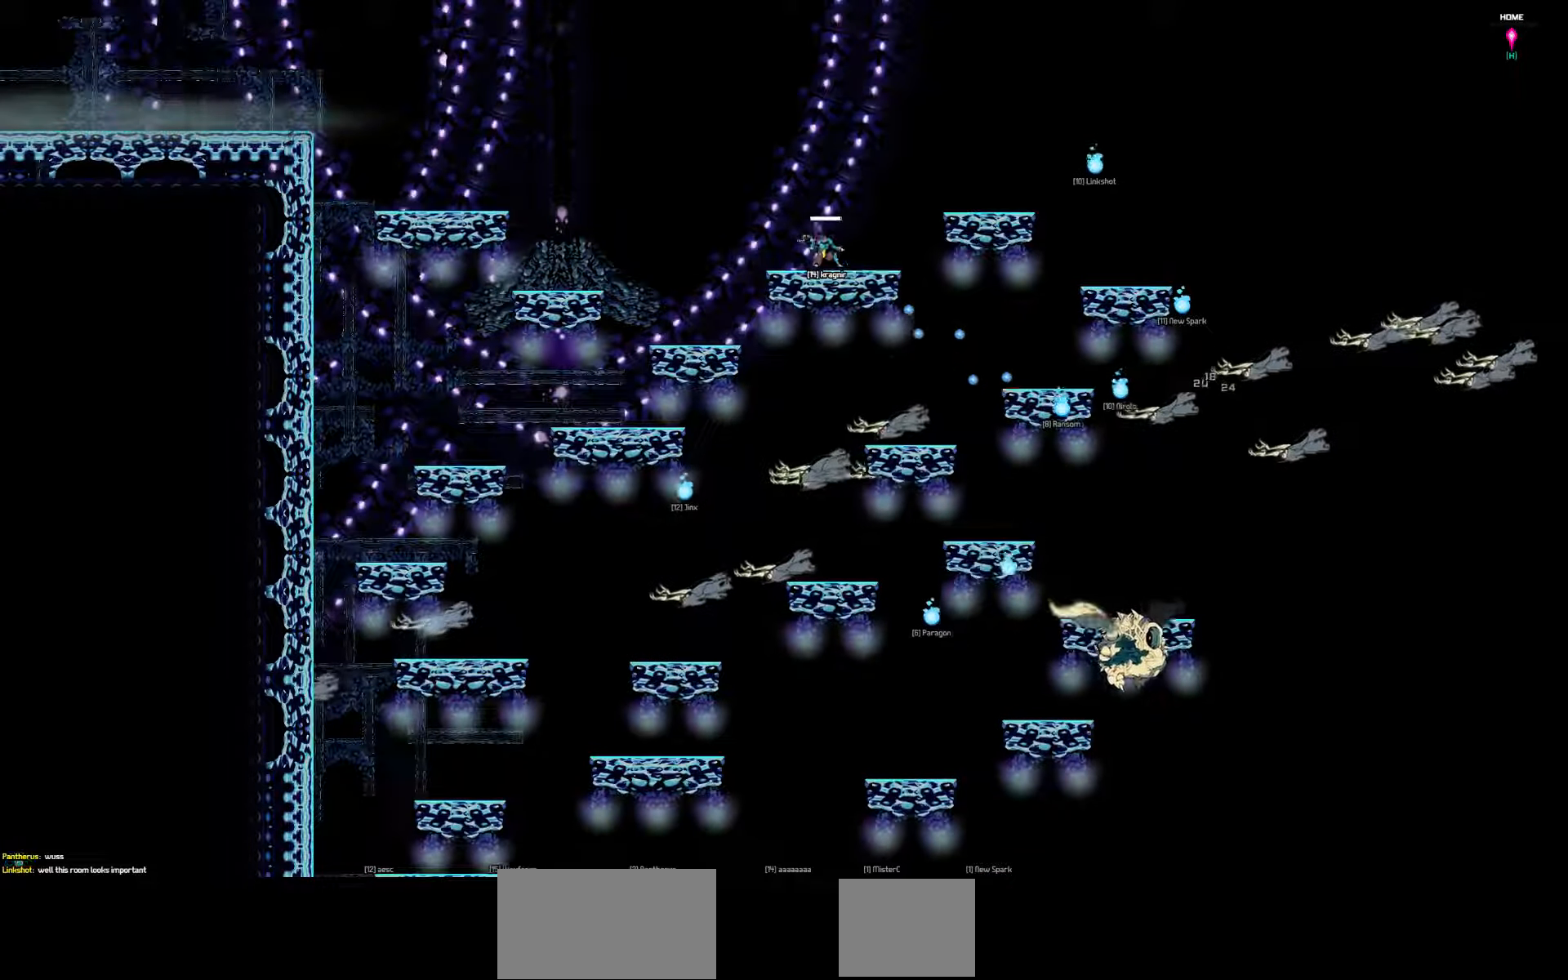
{"keys": [], "events": [[266, "down", "up"], [266, "left", "up"]]}
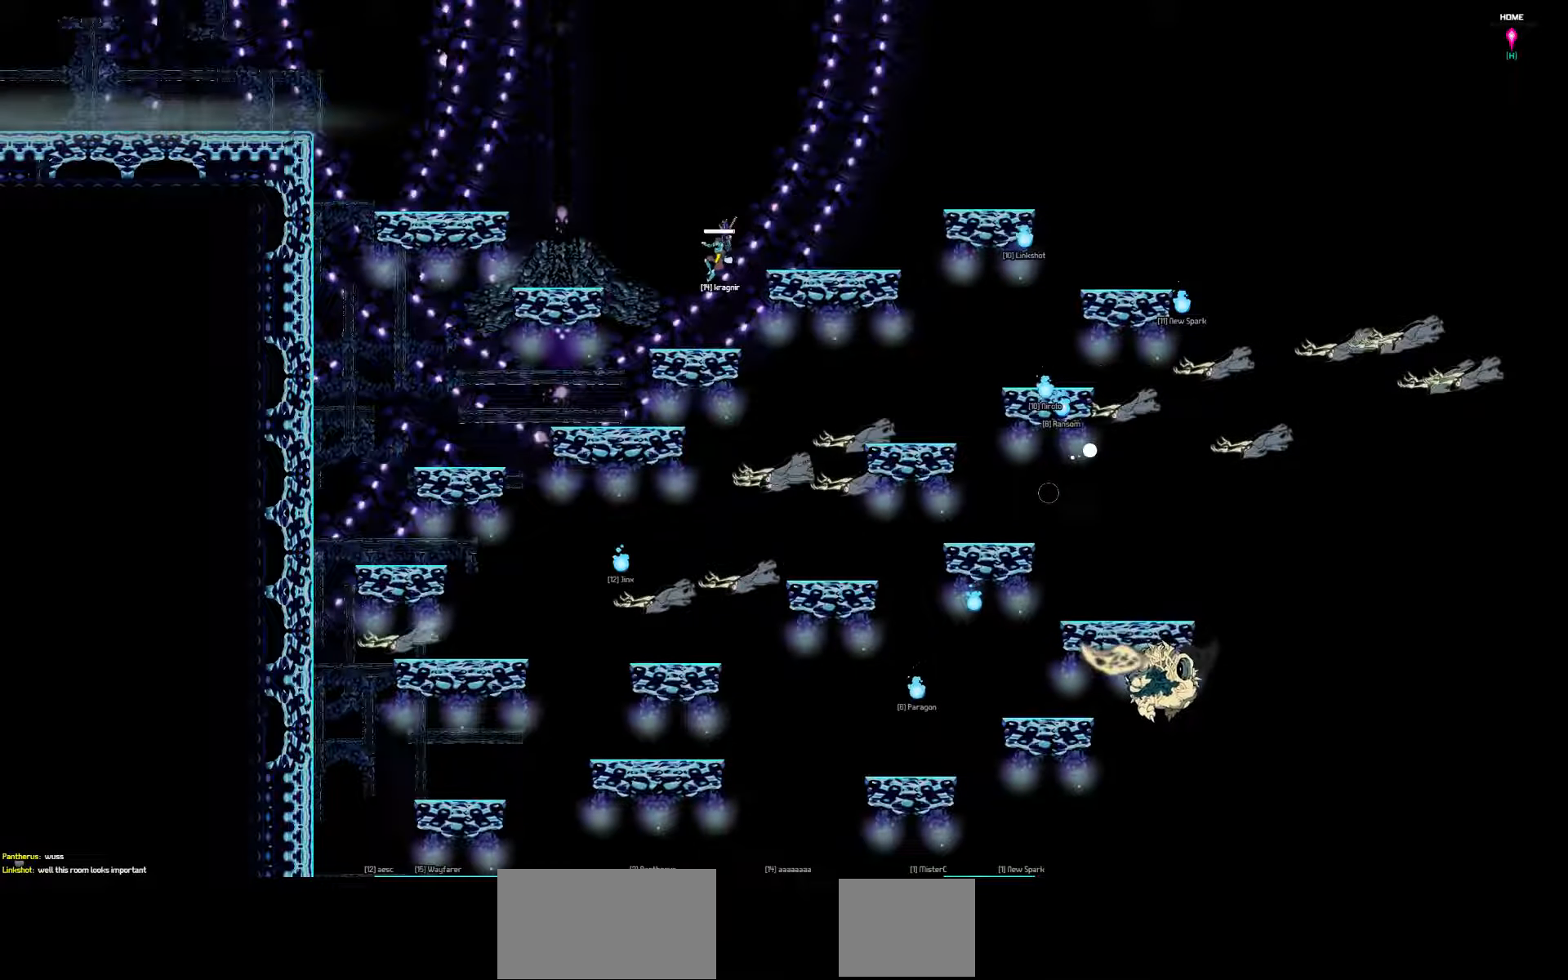
{"keys": [], "events": []}
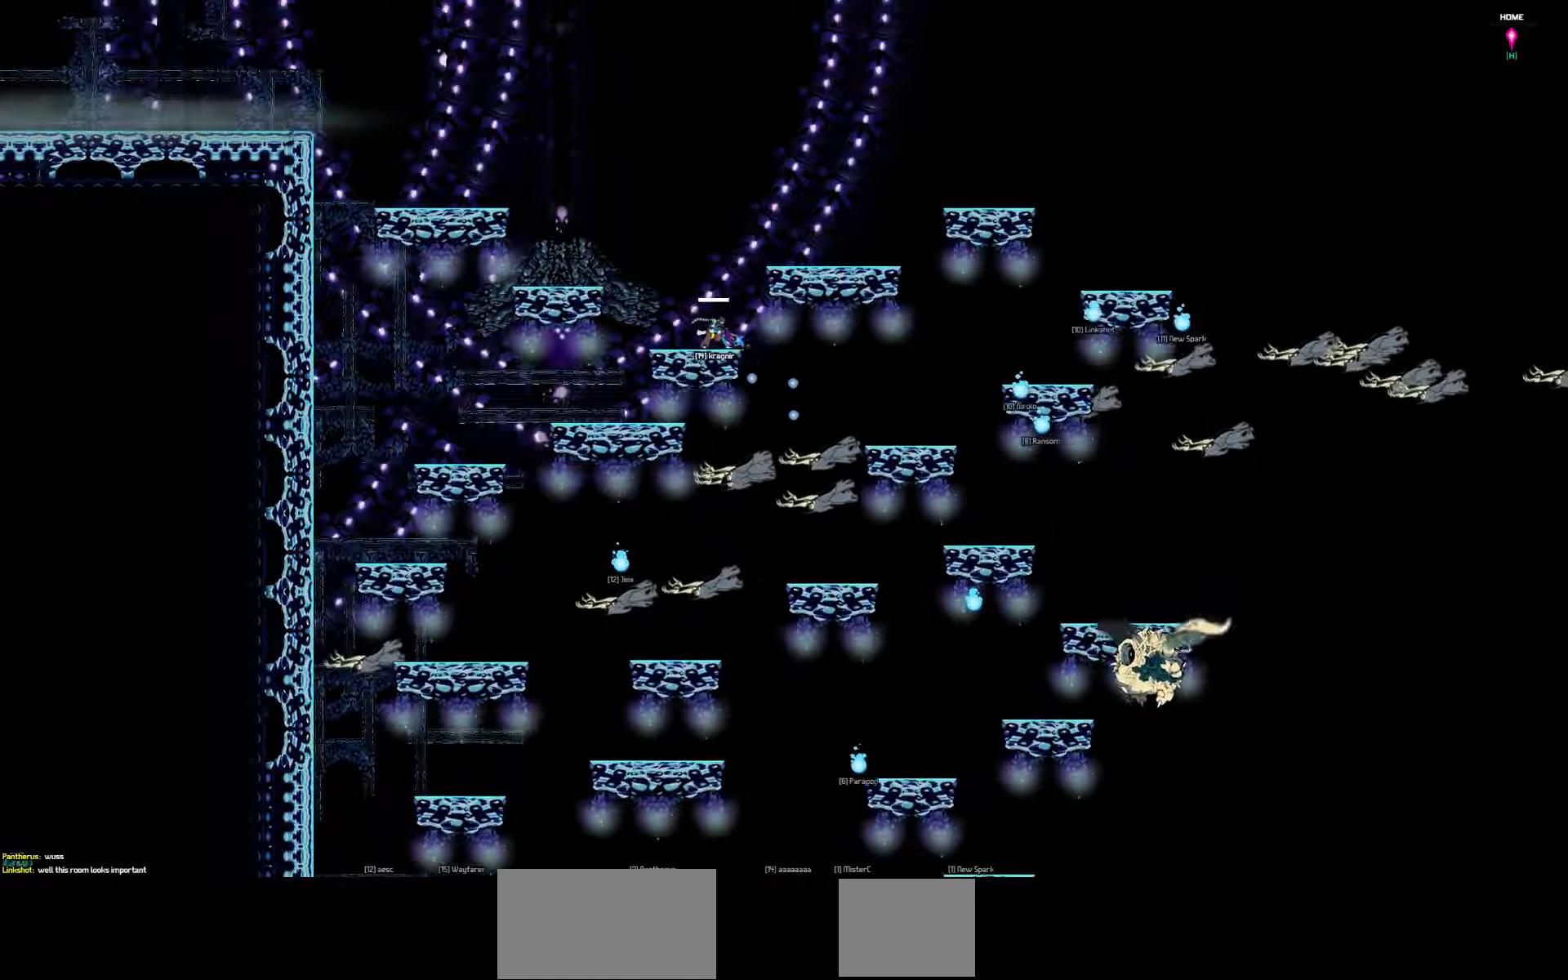
{"keys": [], "events": []}
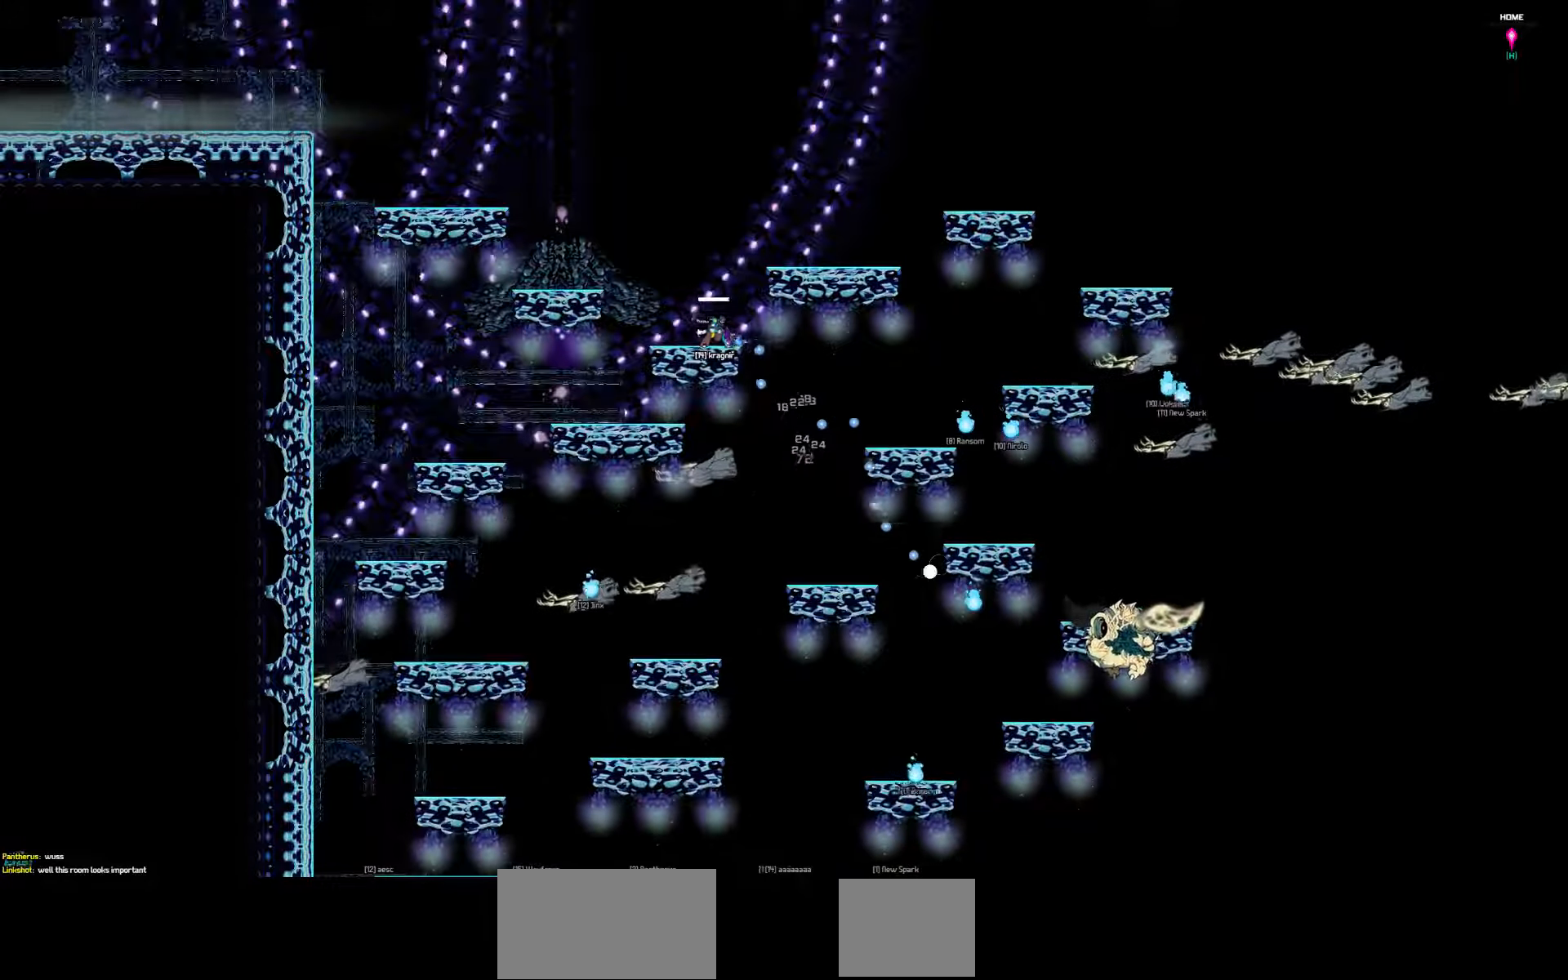
{"keys": [], "events": []}
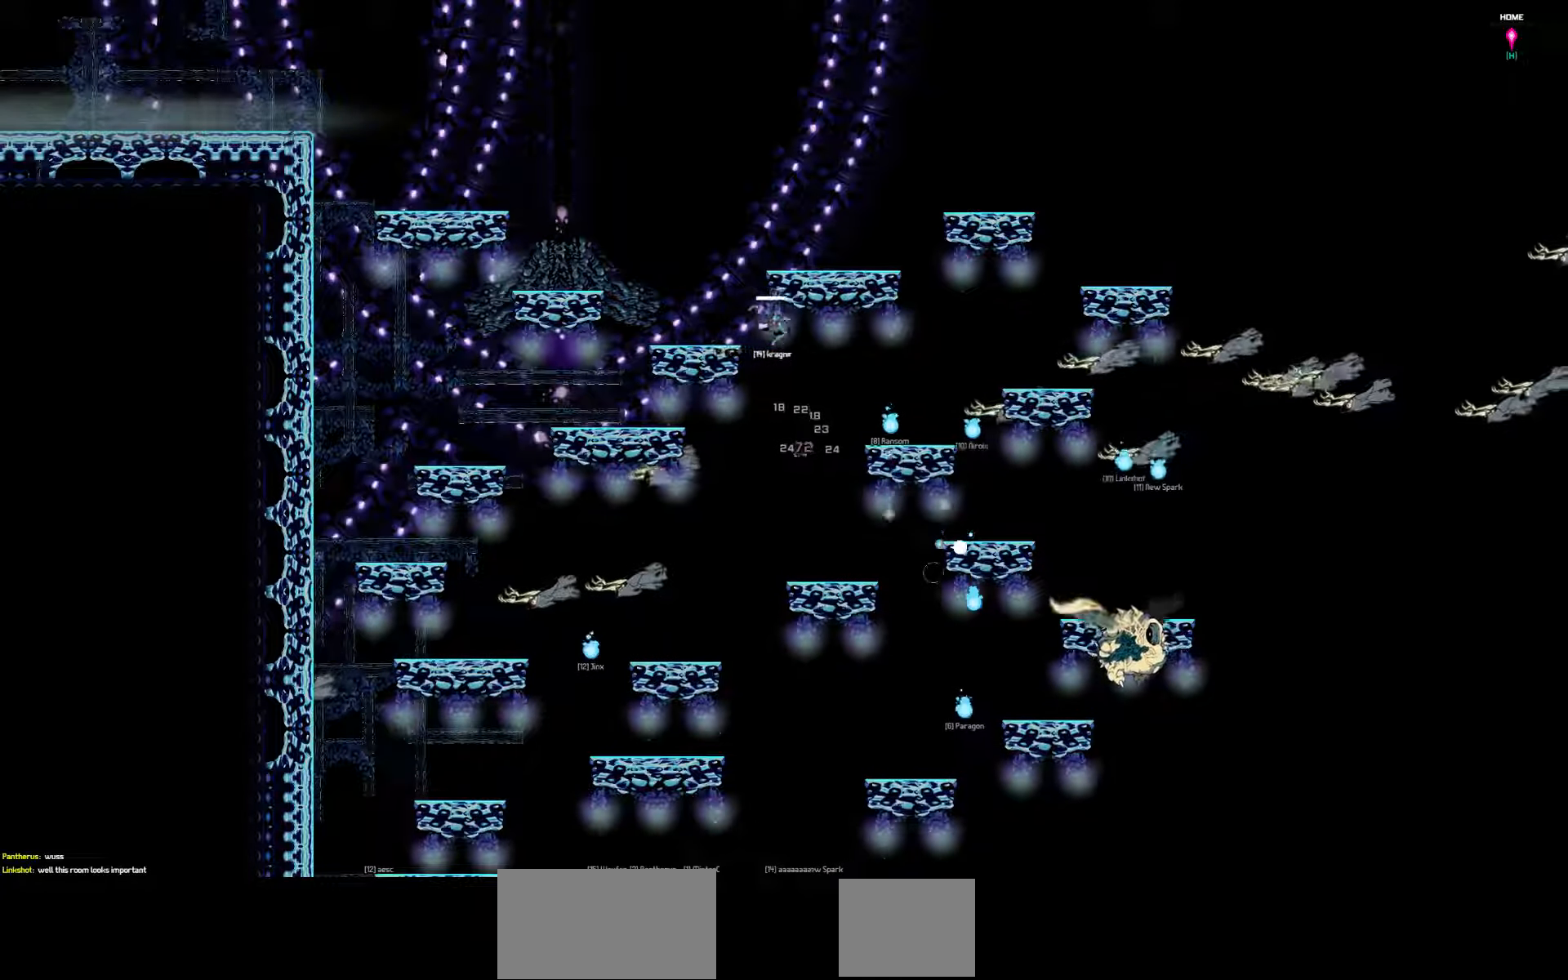
{"keys": [], "events": []}
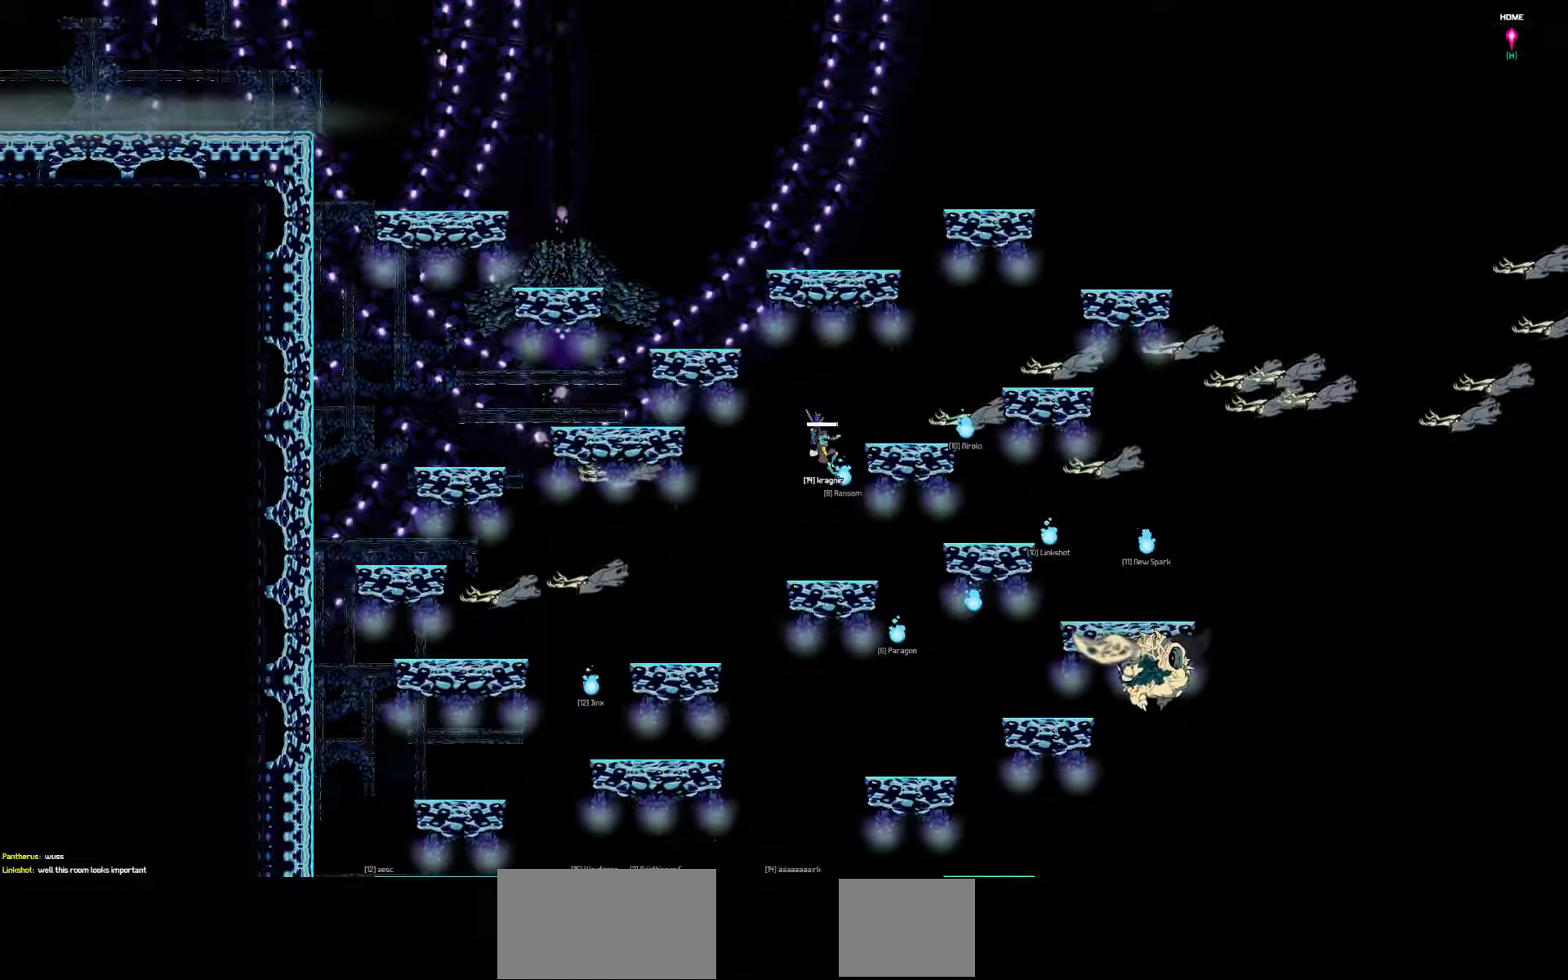
{"keys": ["down", "left"], "events": [[316, "down", "down"], [316, "left", "down"]]}
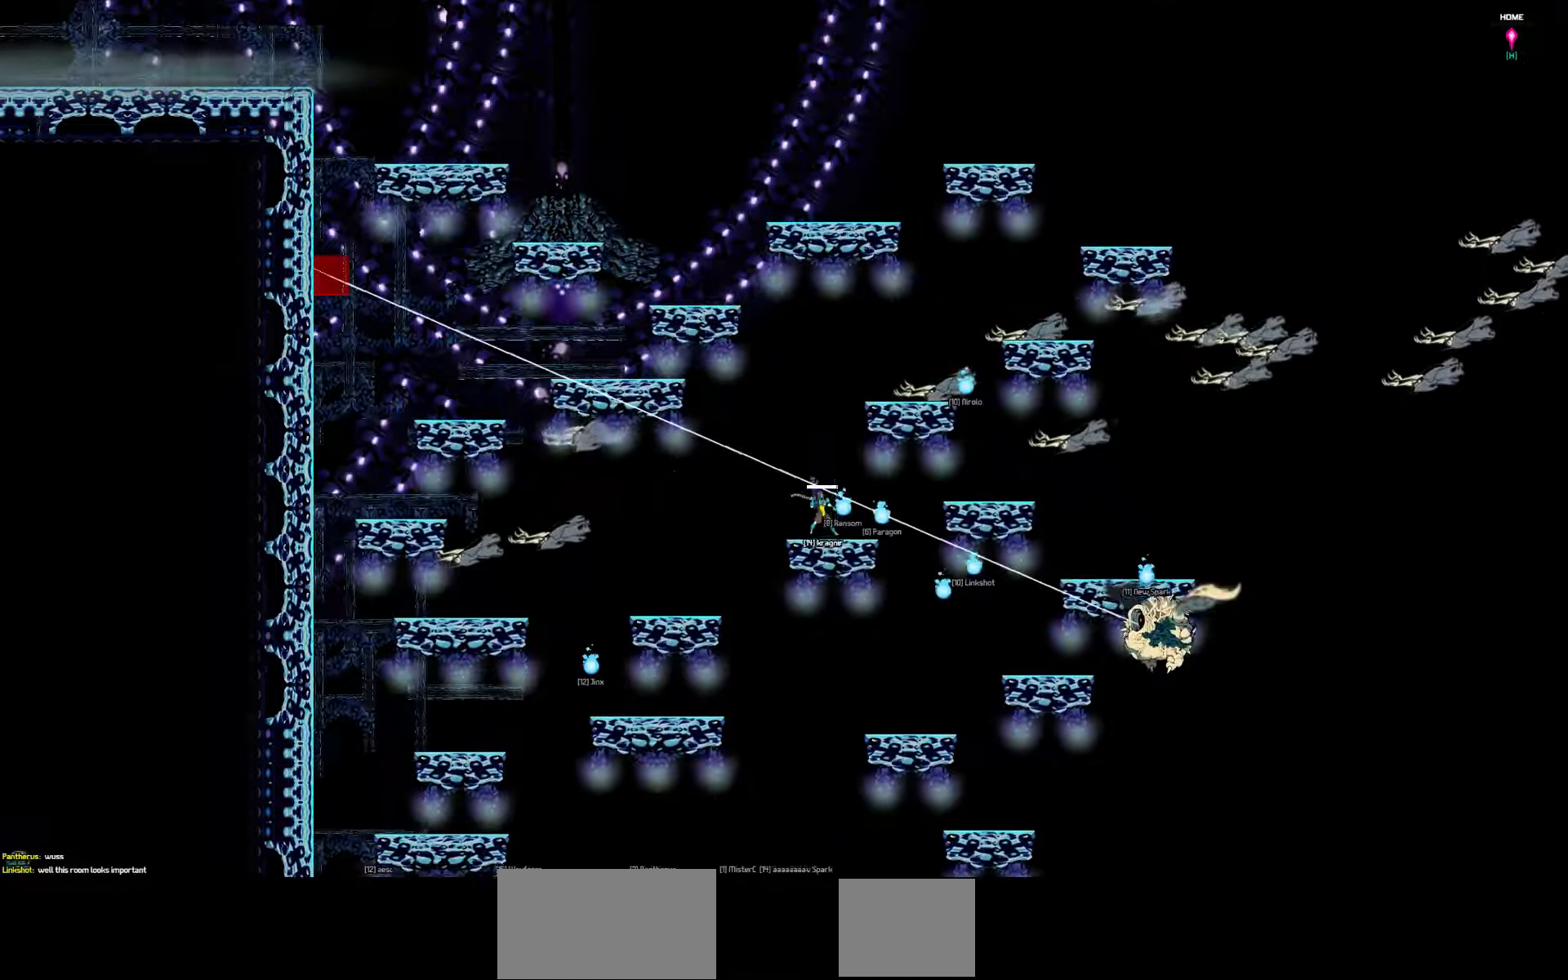
{"keys": ["down", "left"], "events": []}
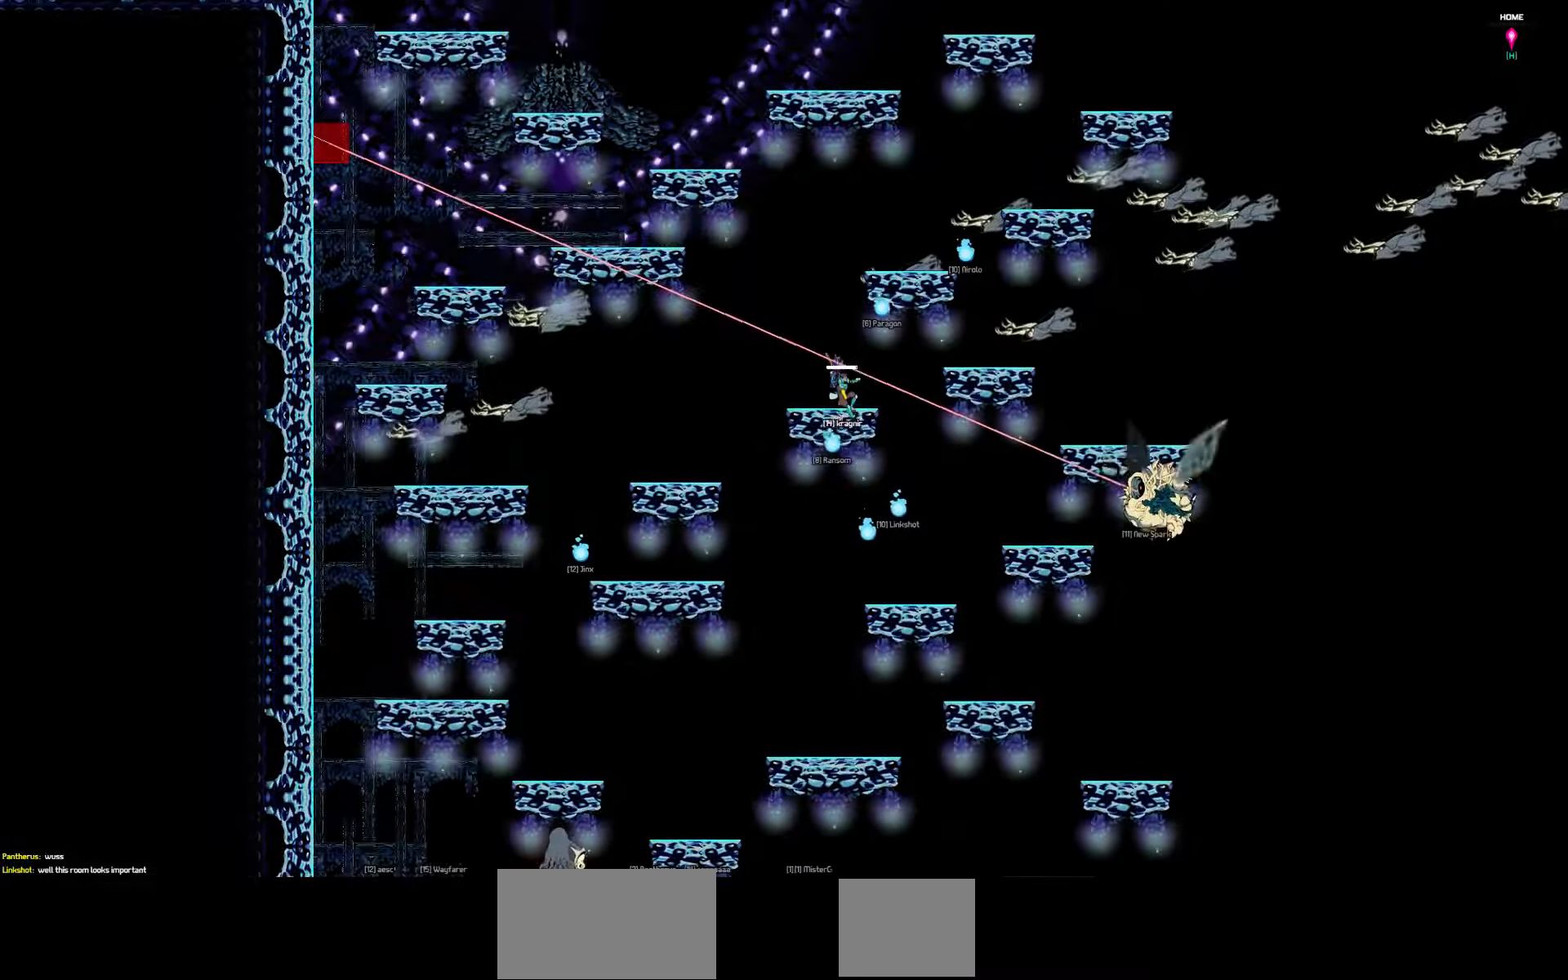
{"keys": [], "events": [[133, "left", "up"], [166, "down", "up"], [200, "right", "down"], [400, "down", "down"], [466, "down", "up"], [500, "right", "up"]]}
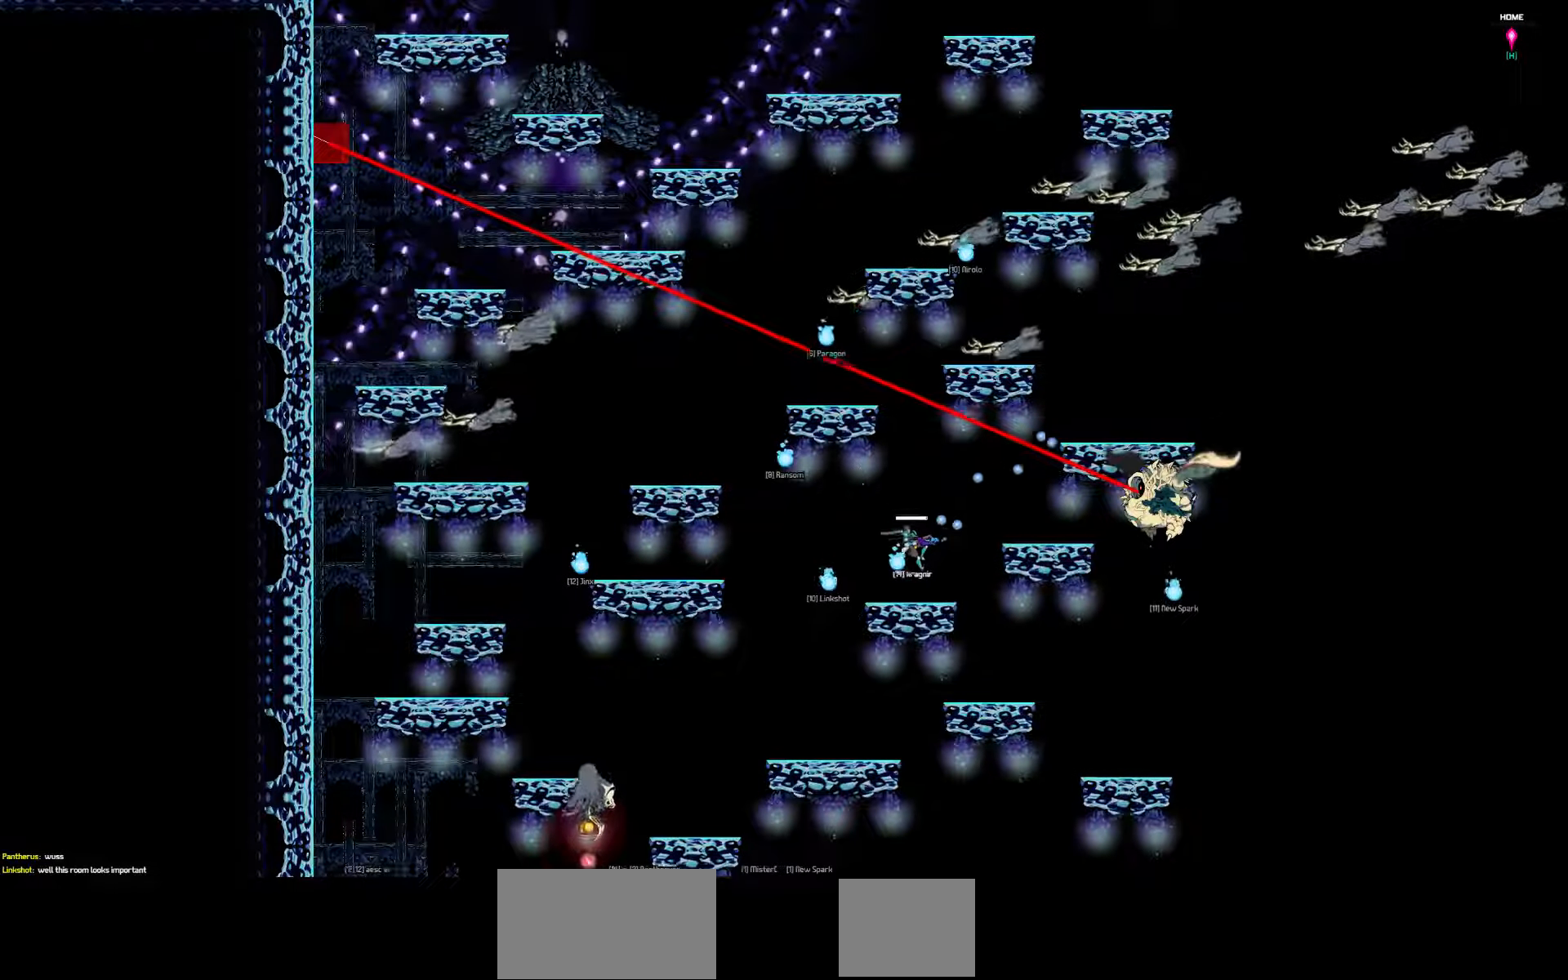
{"keys": ["right"], "events": [[266, "right", "down"]]}
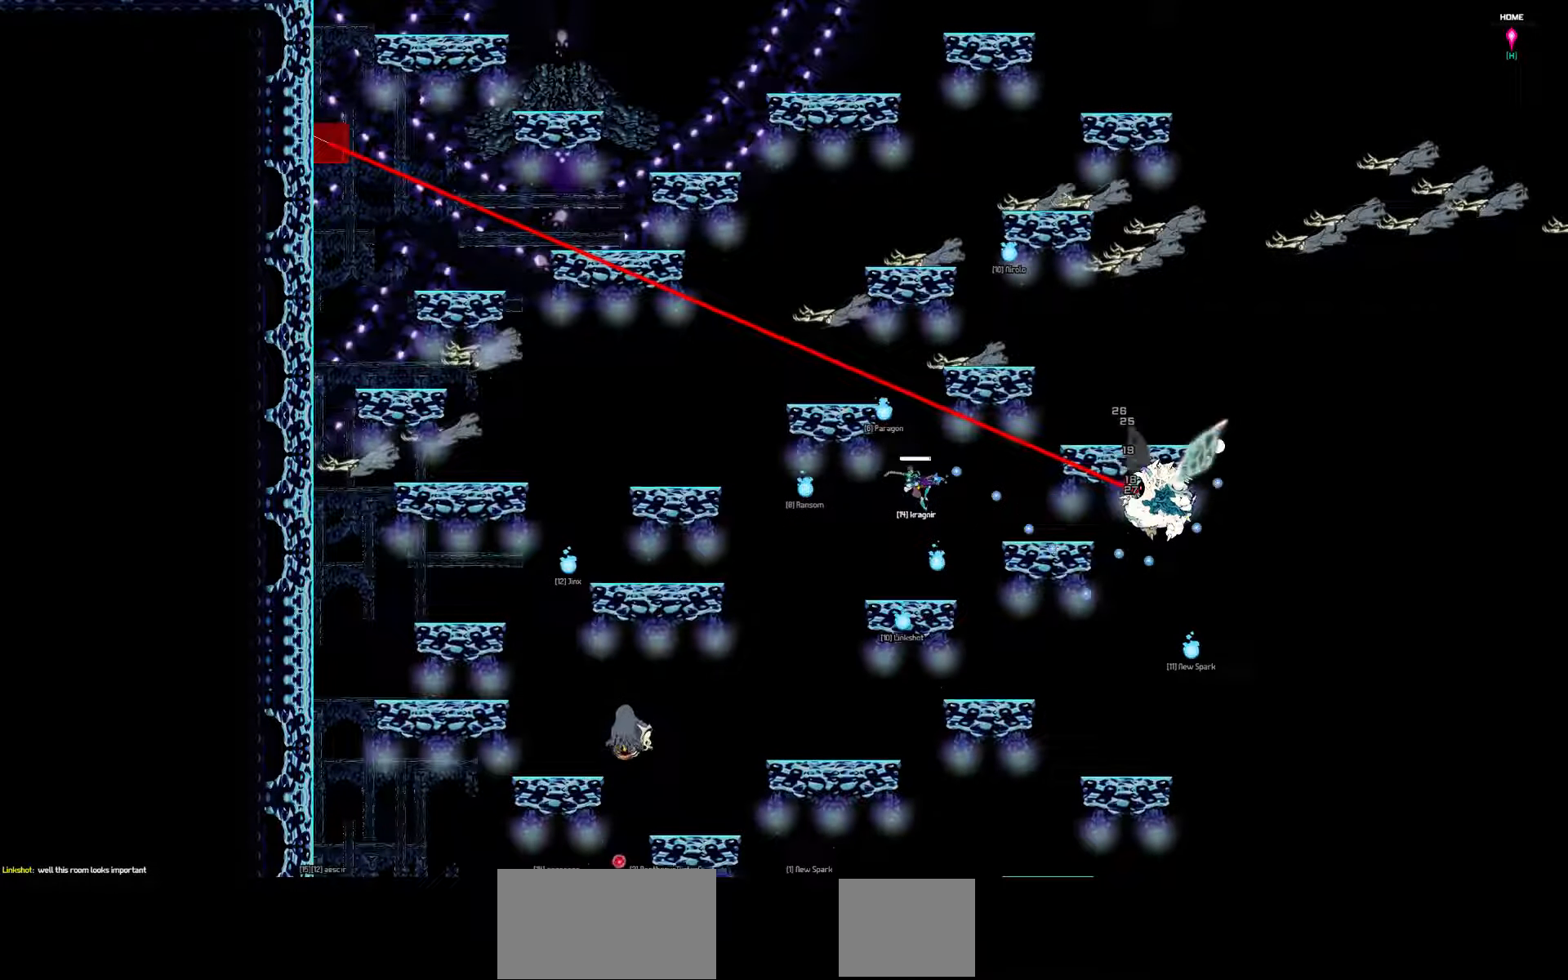
{"keys": ["down", "right"], "events": [[16, "down", "down"]]}
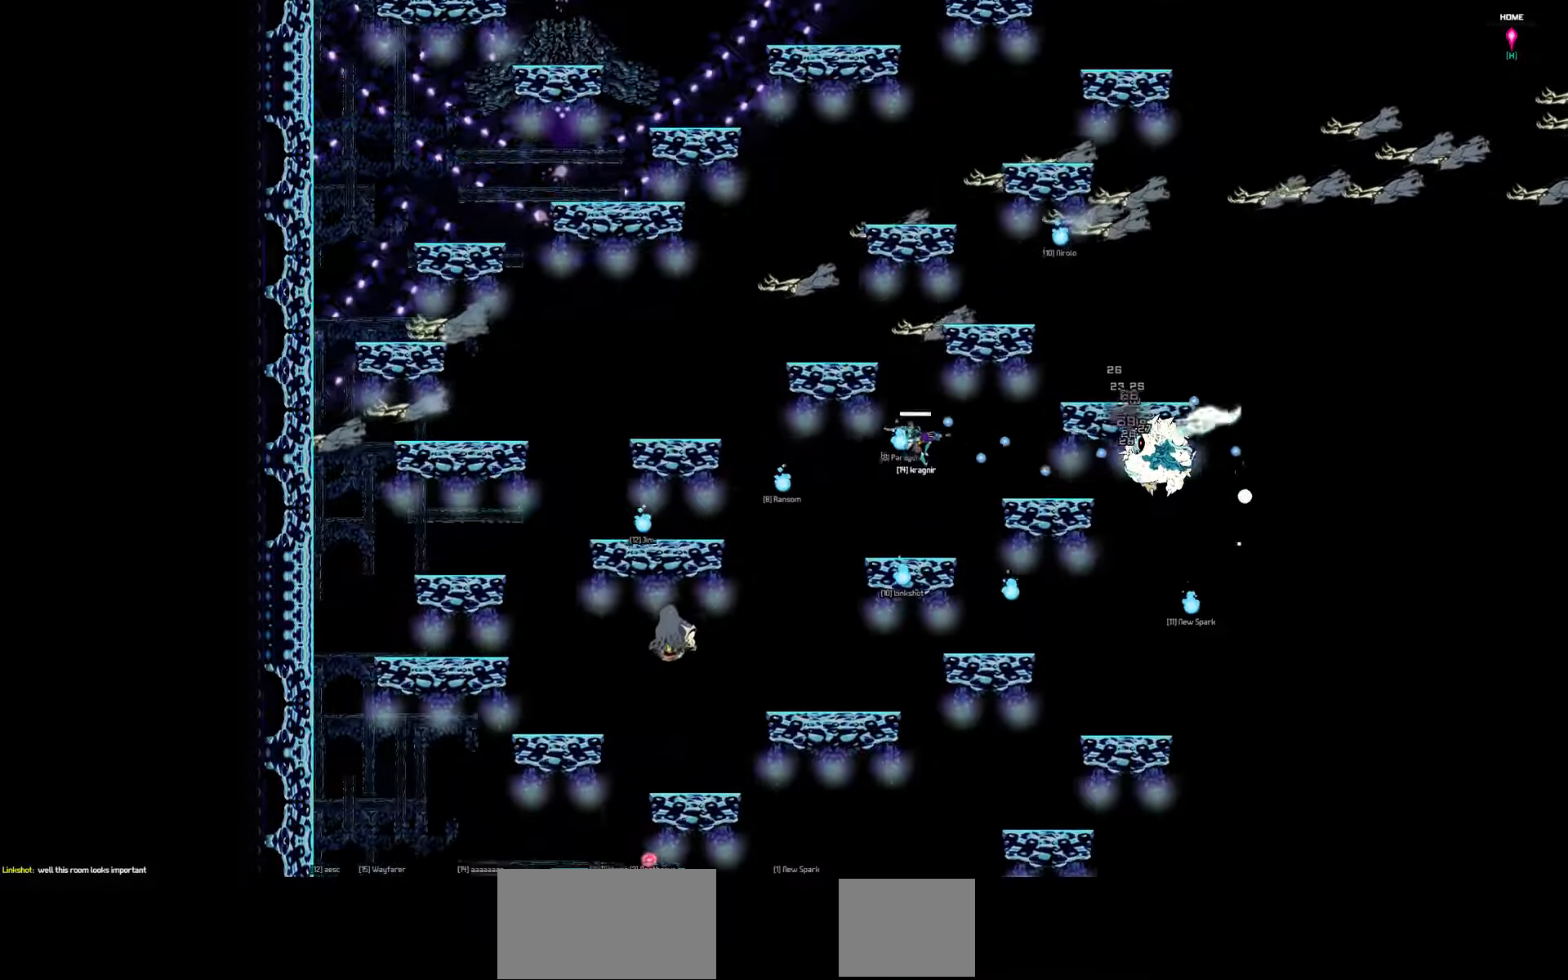
{"keys": [], "events": [[83, "right", "up"], [116, "down", "up"]]}
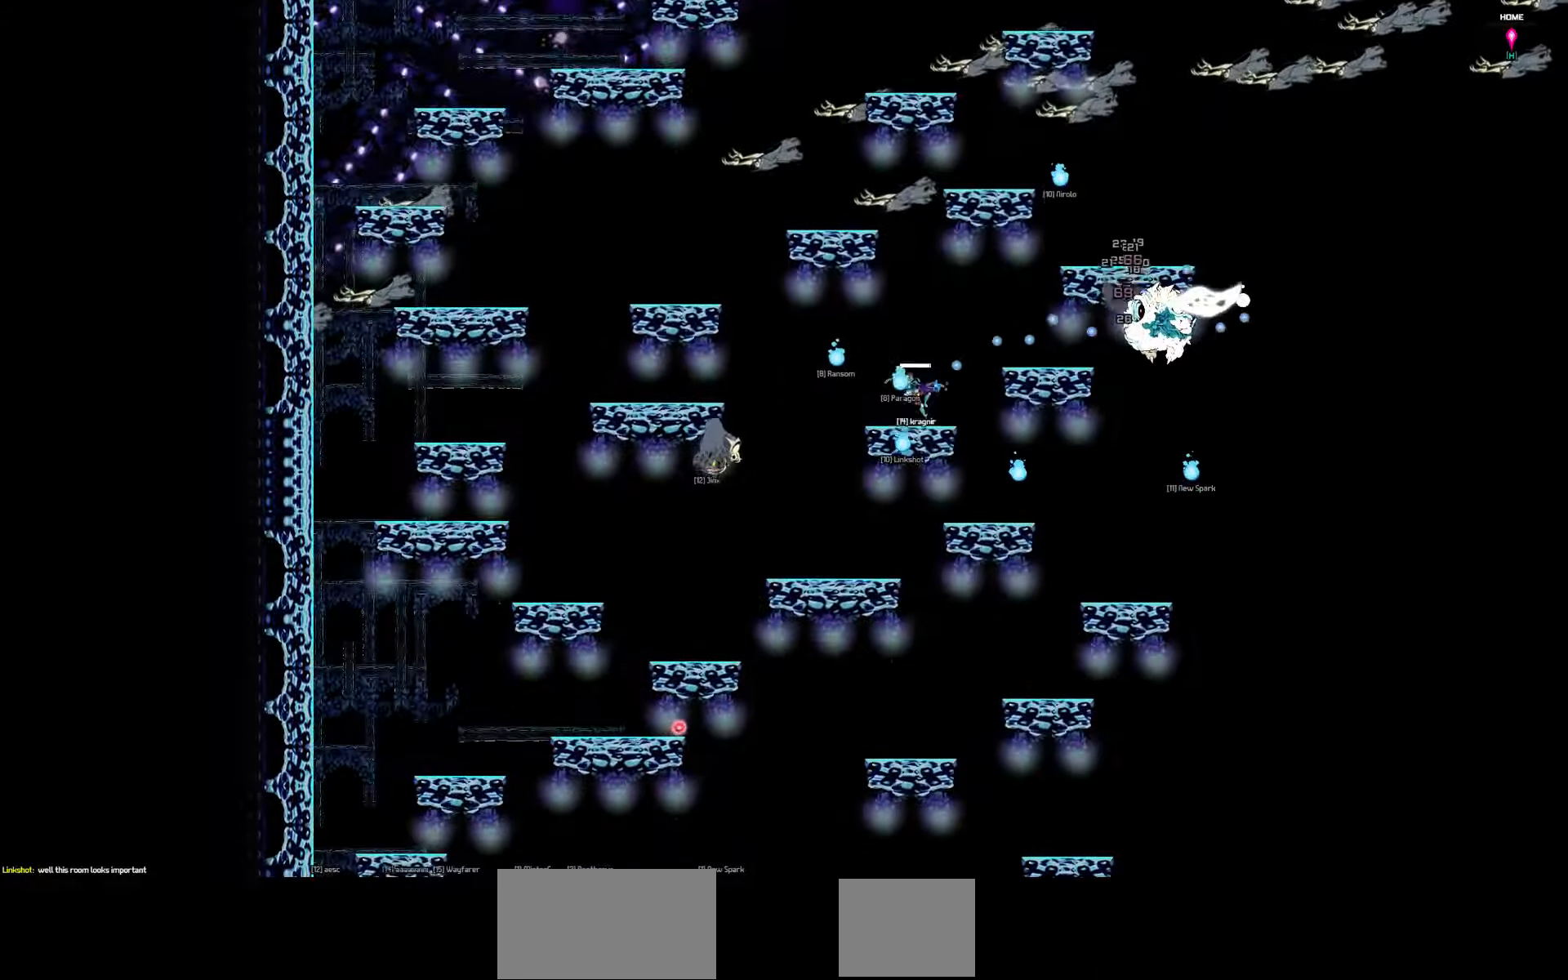
{"keys": [], "events": []}
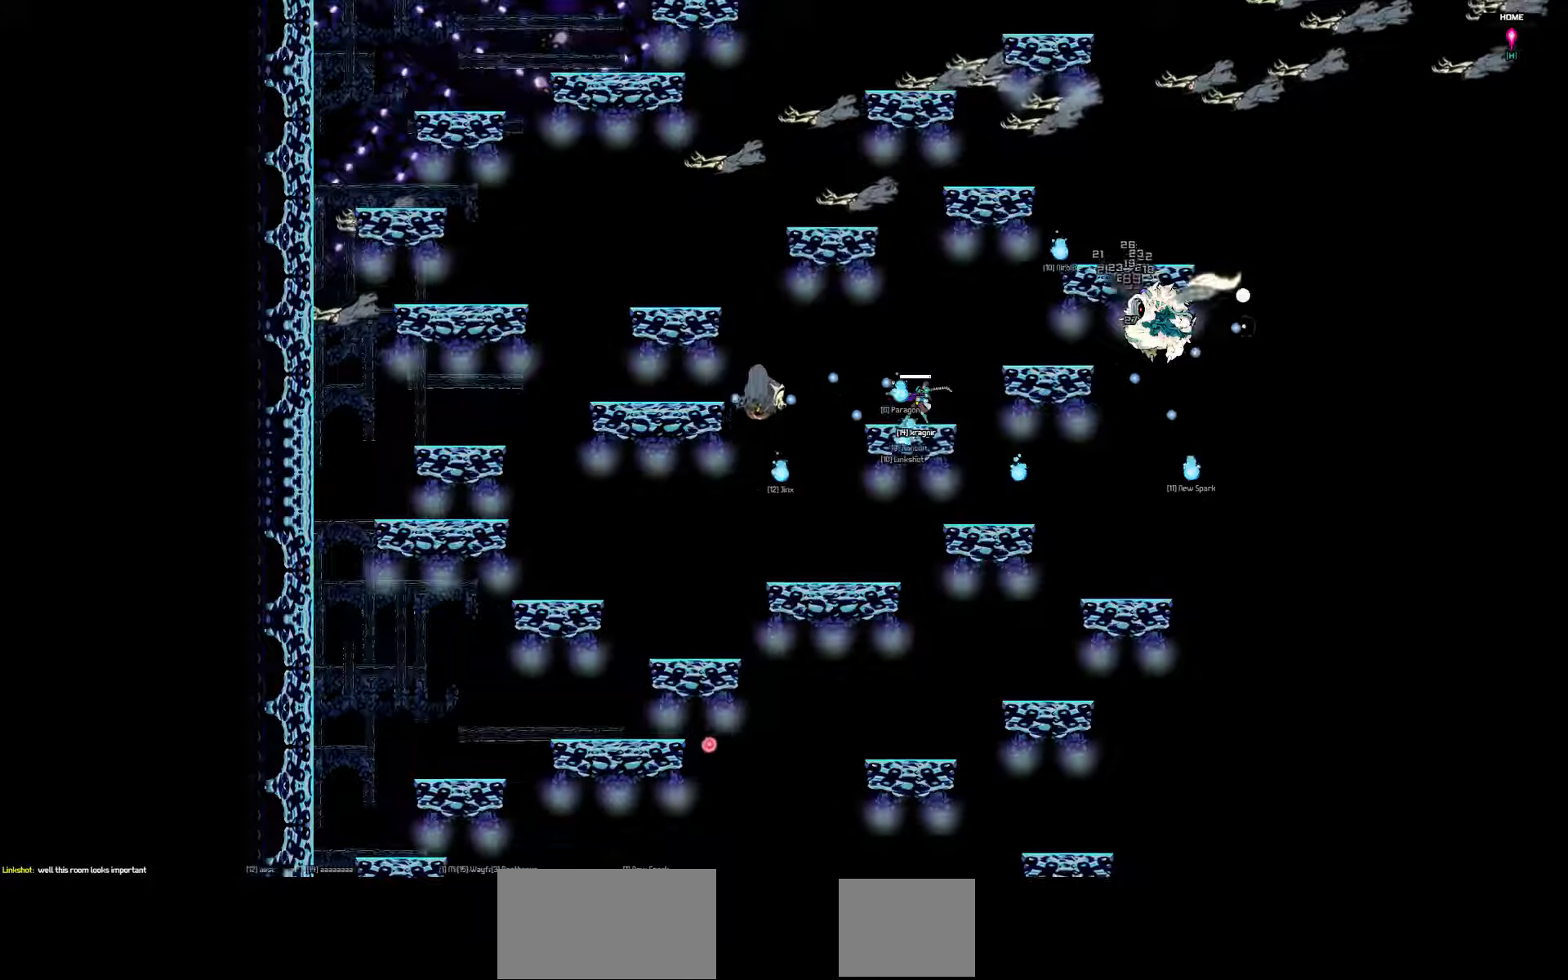
{"keys": [], "events": []}
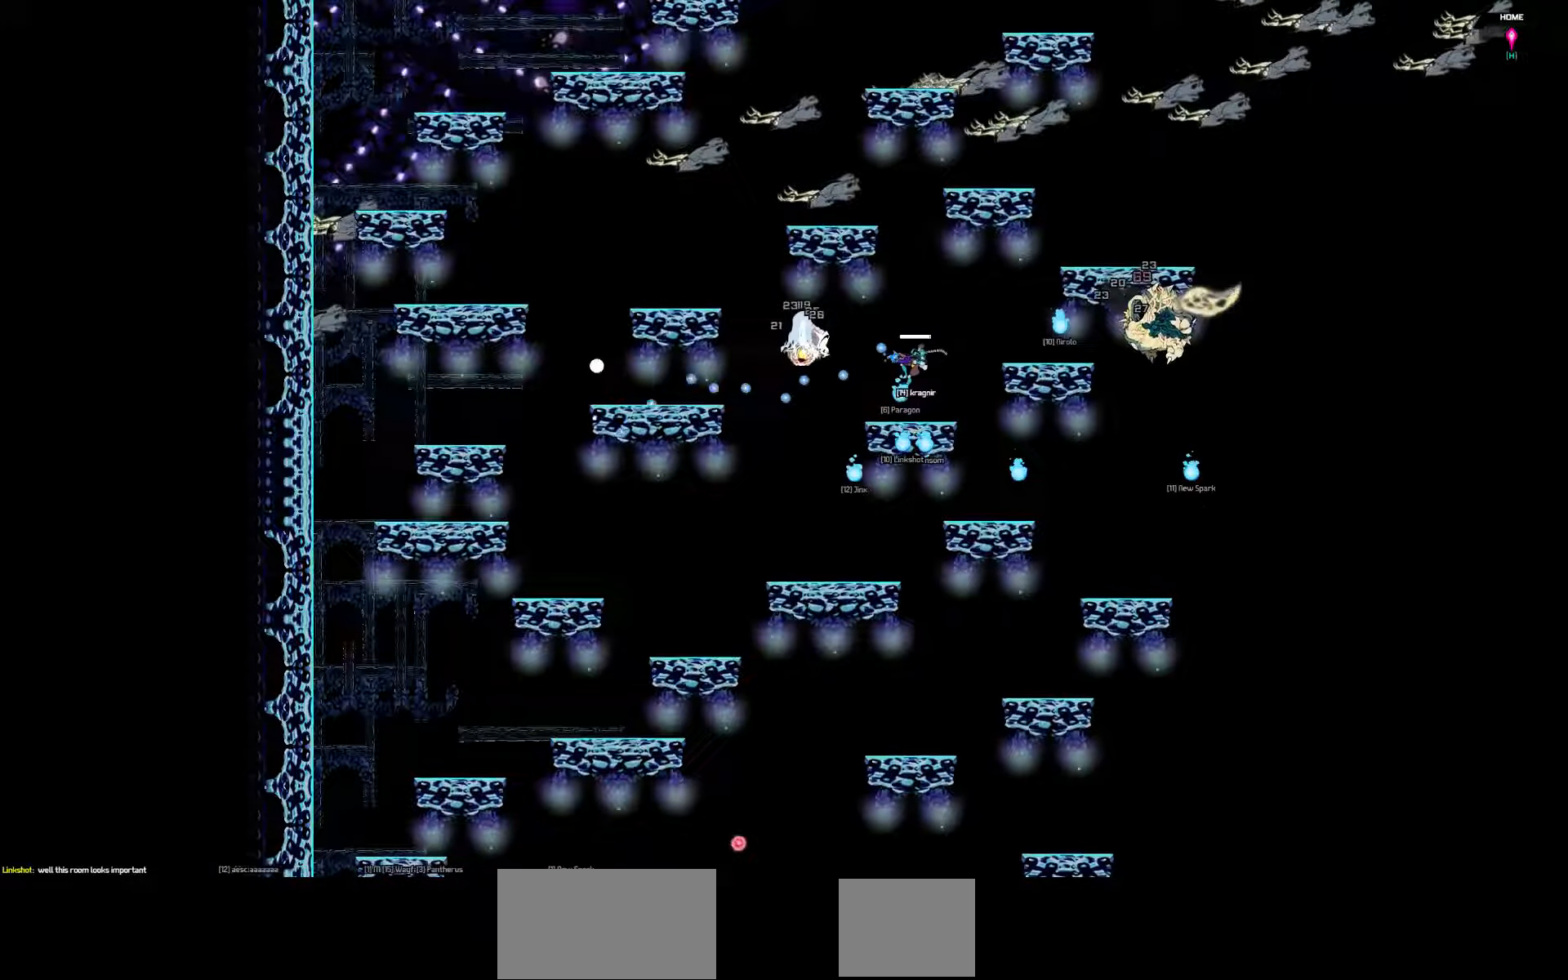
{"keys": [], "events": []}
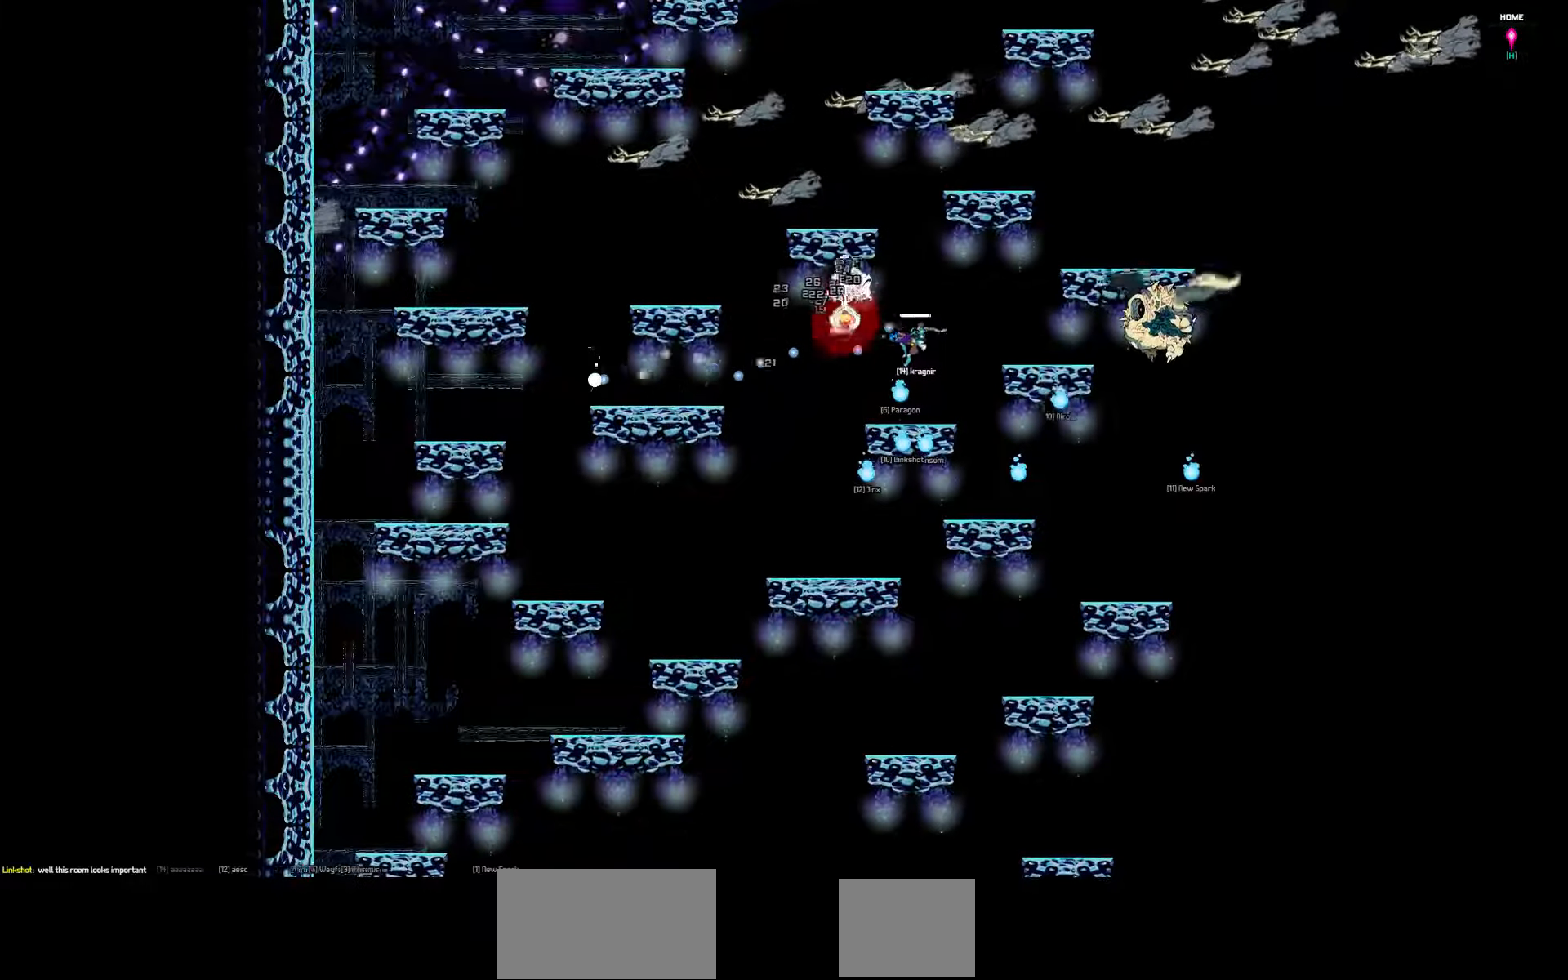
{"keys": [], "events": []}
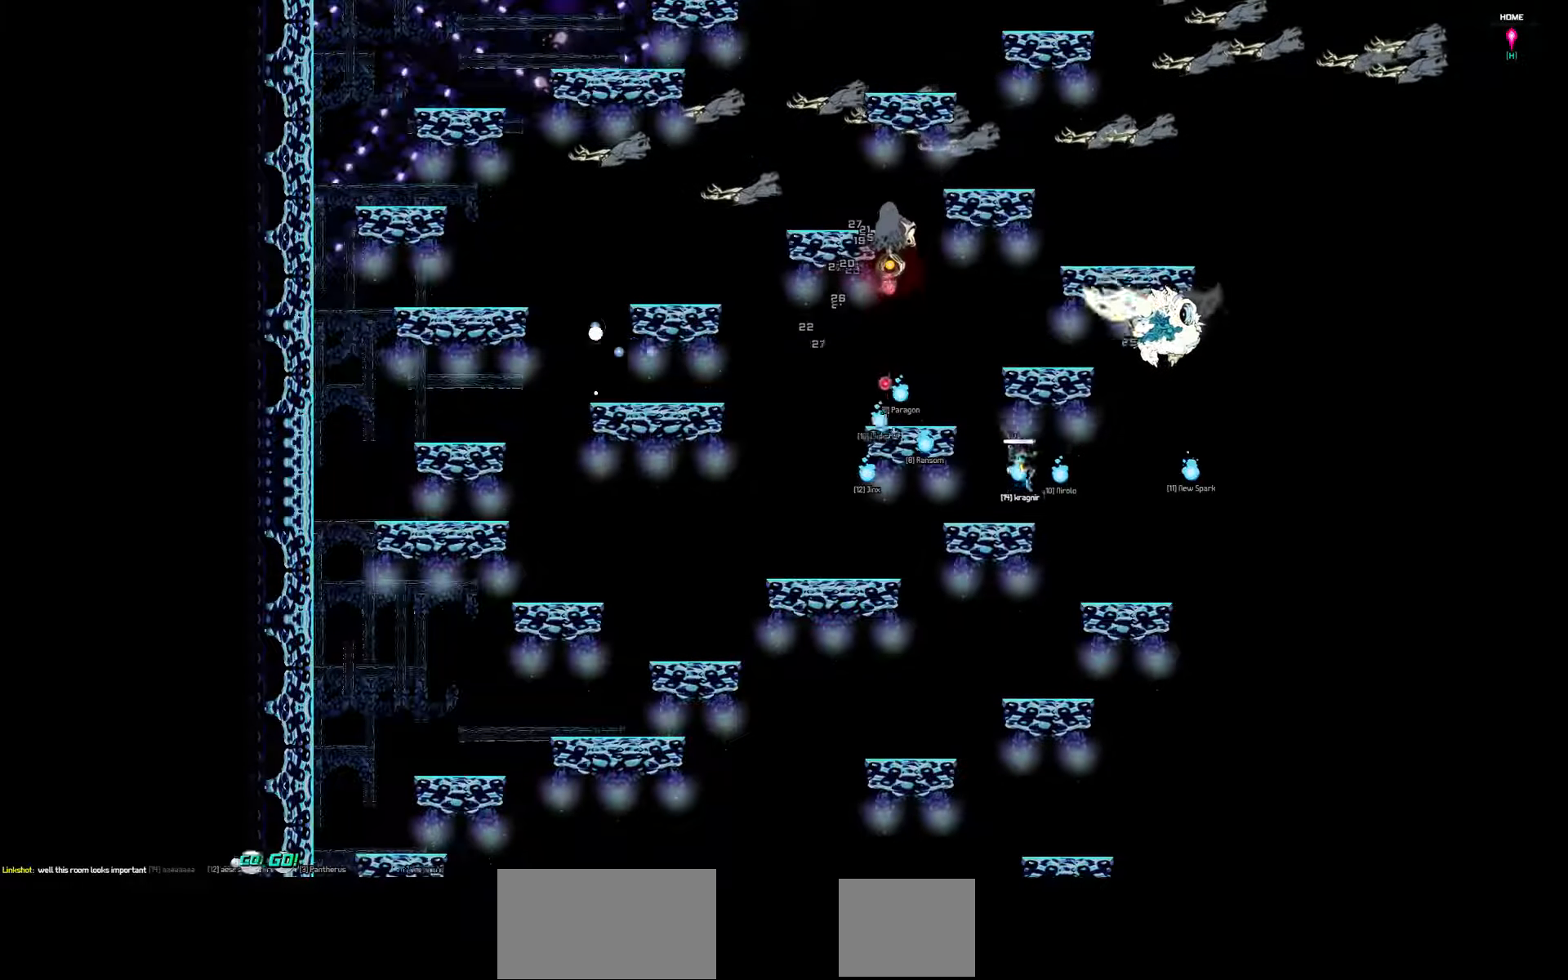
{"keys": [], "events": []}
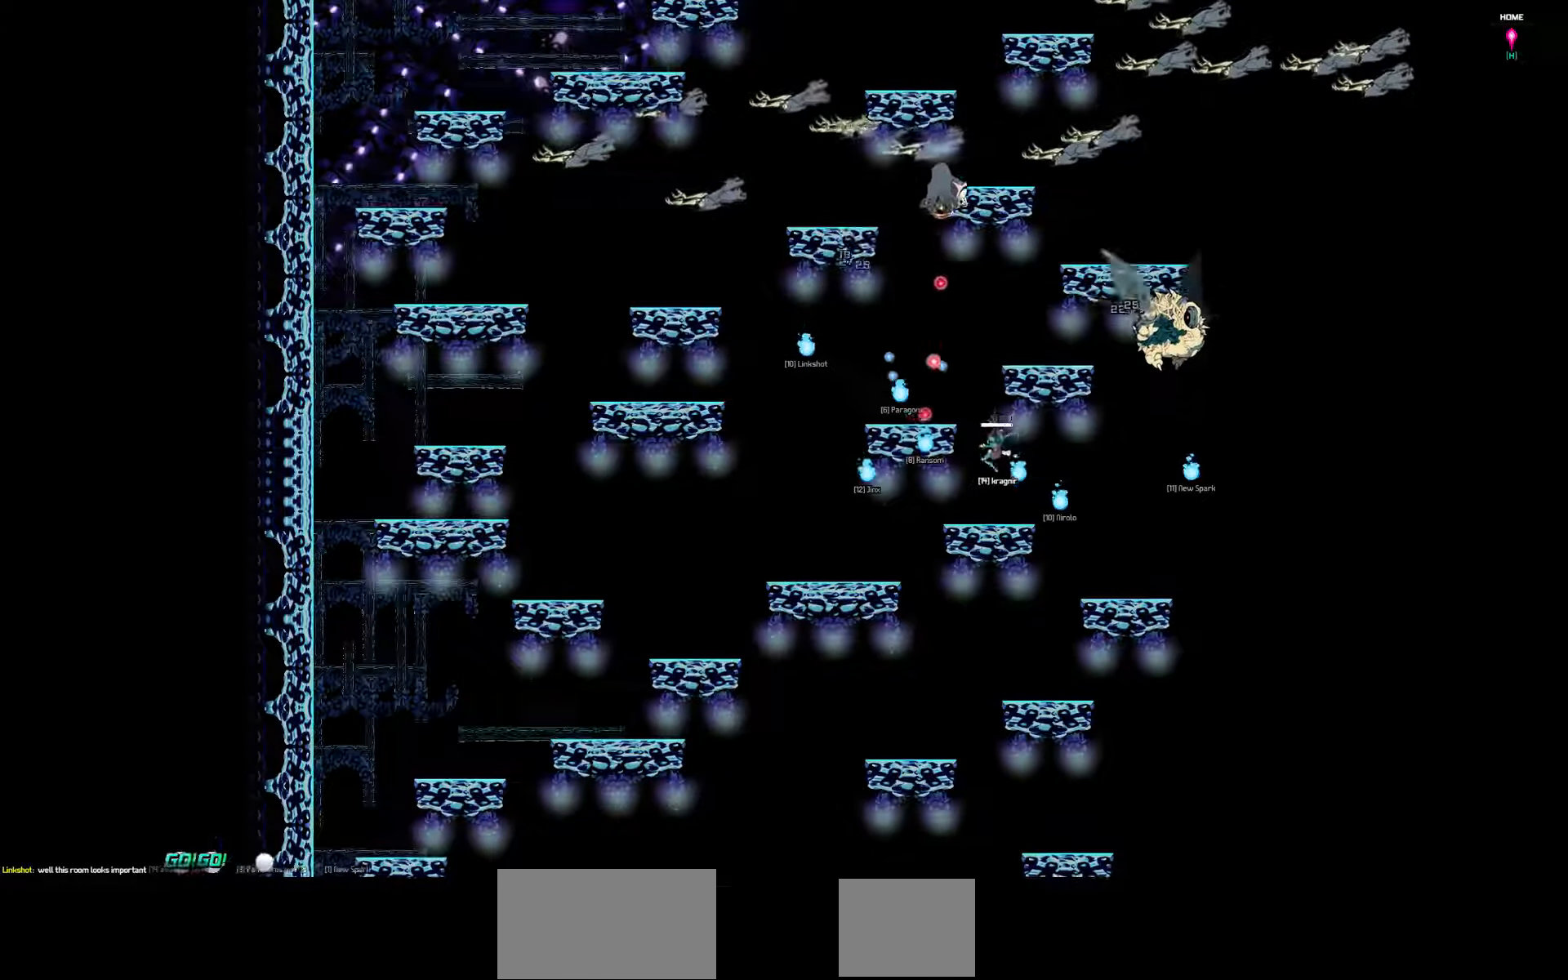
{"keys": [], "events": []}
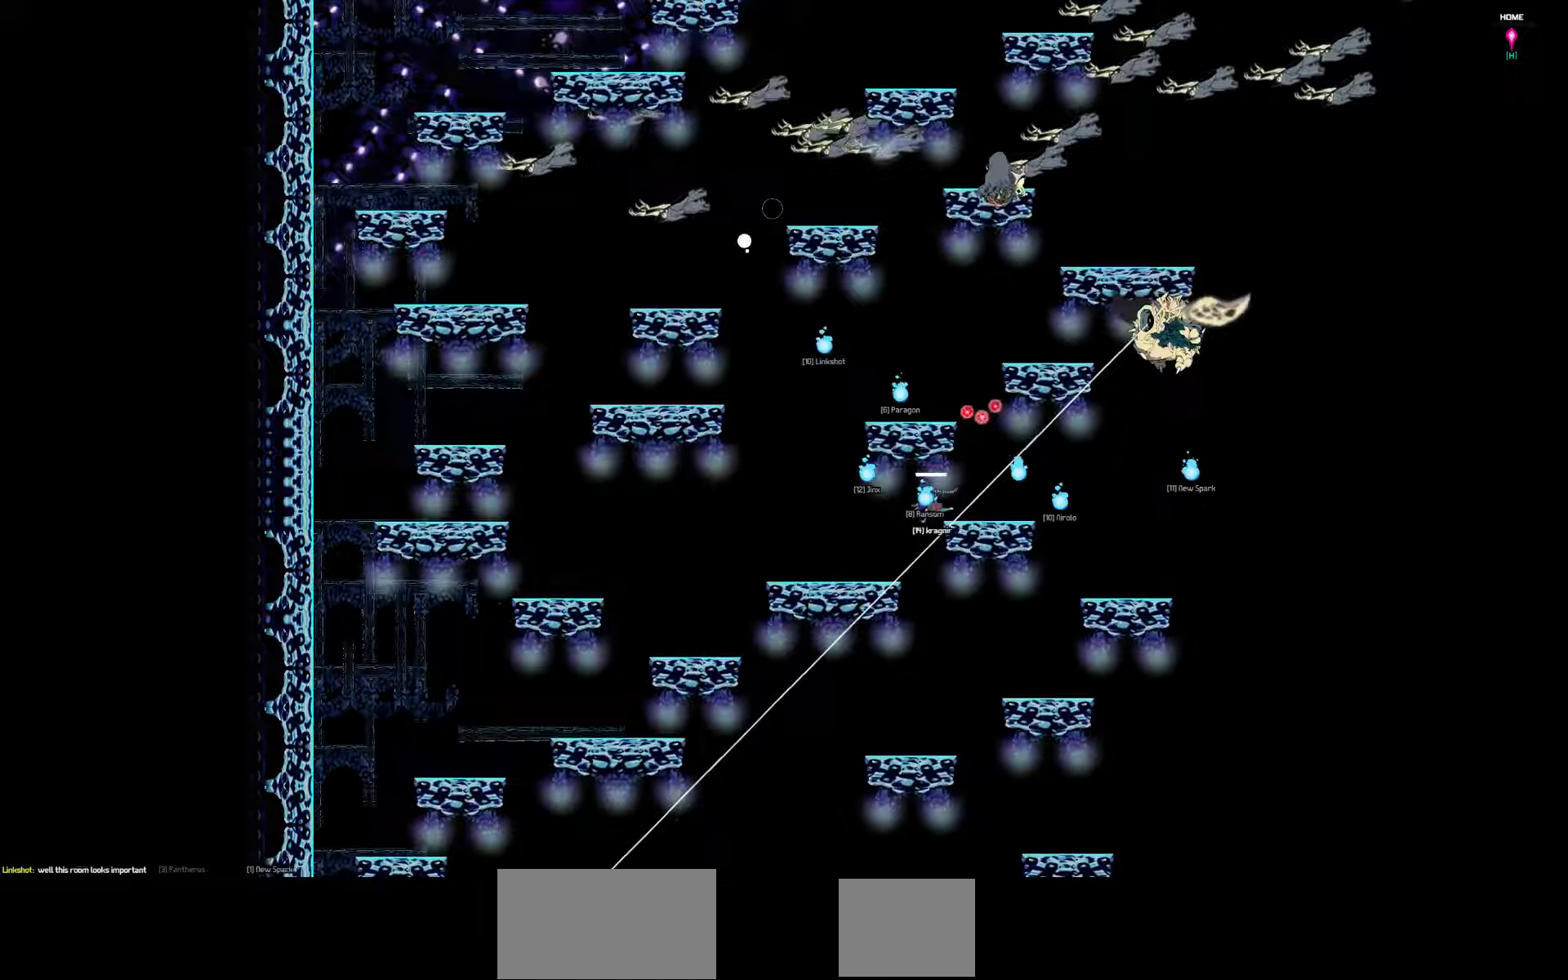
{"keys": [], "events": []}
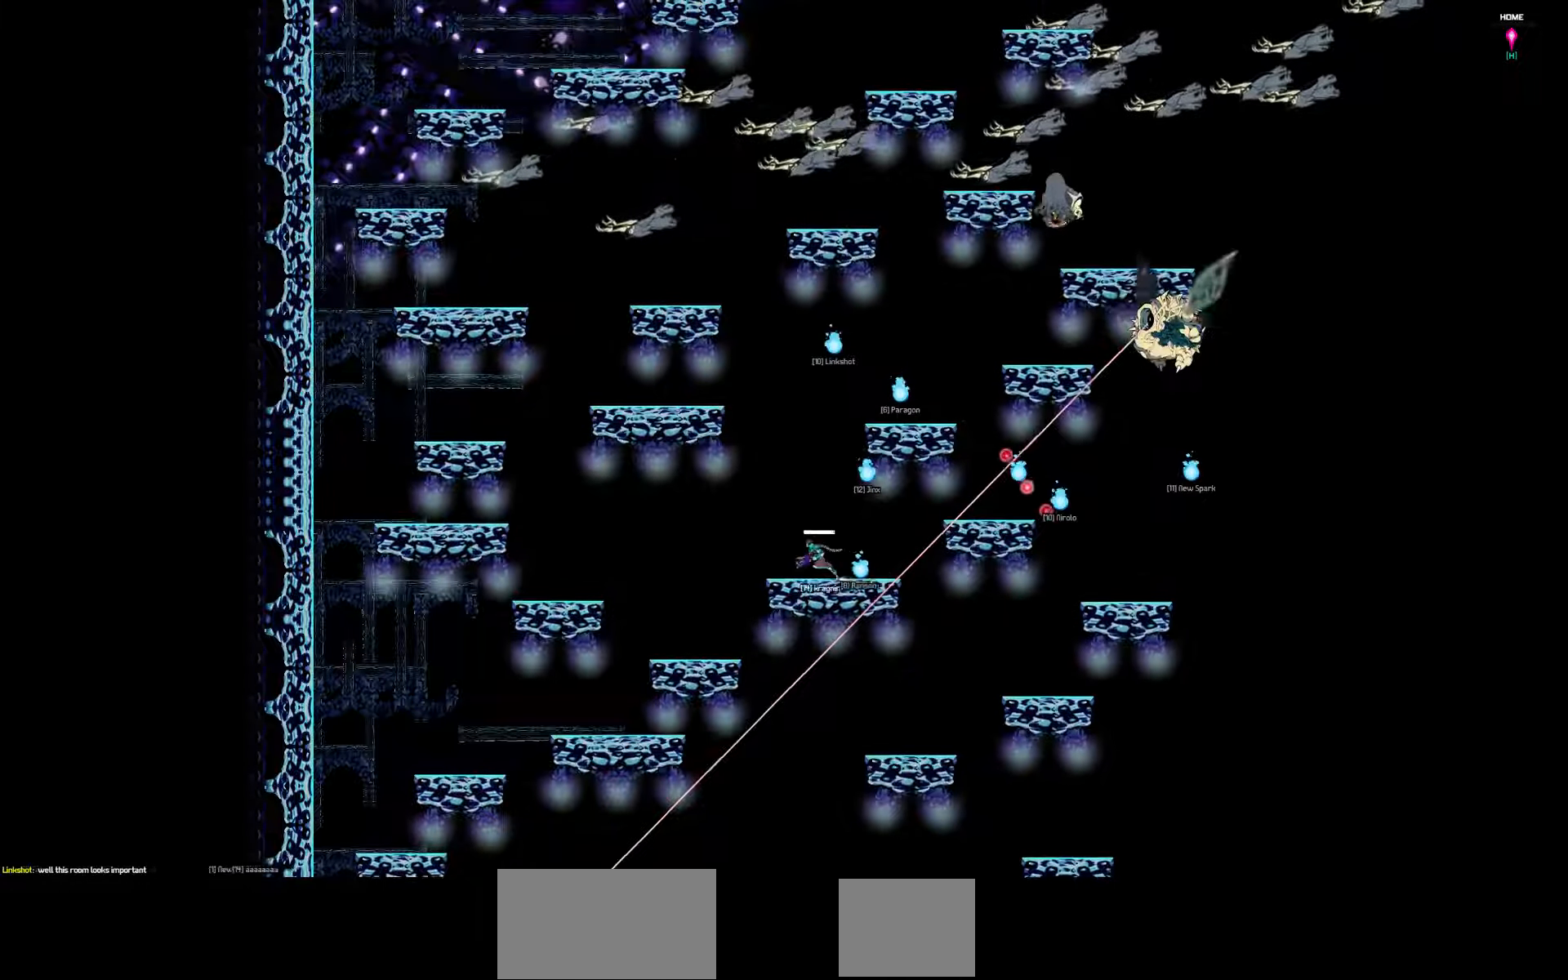
{"keys": [], "events": []}
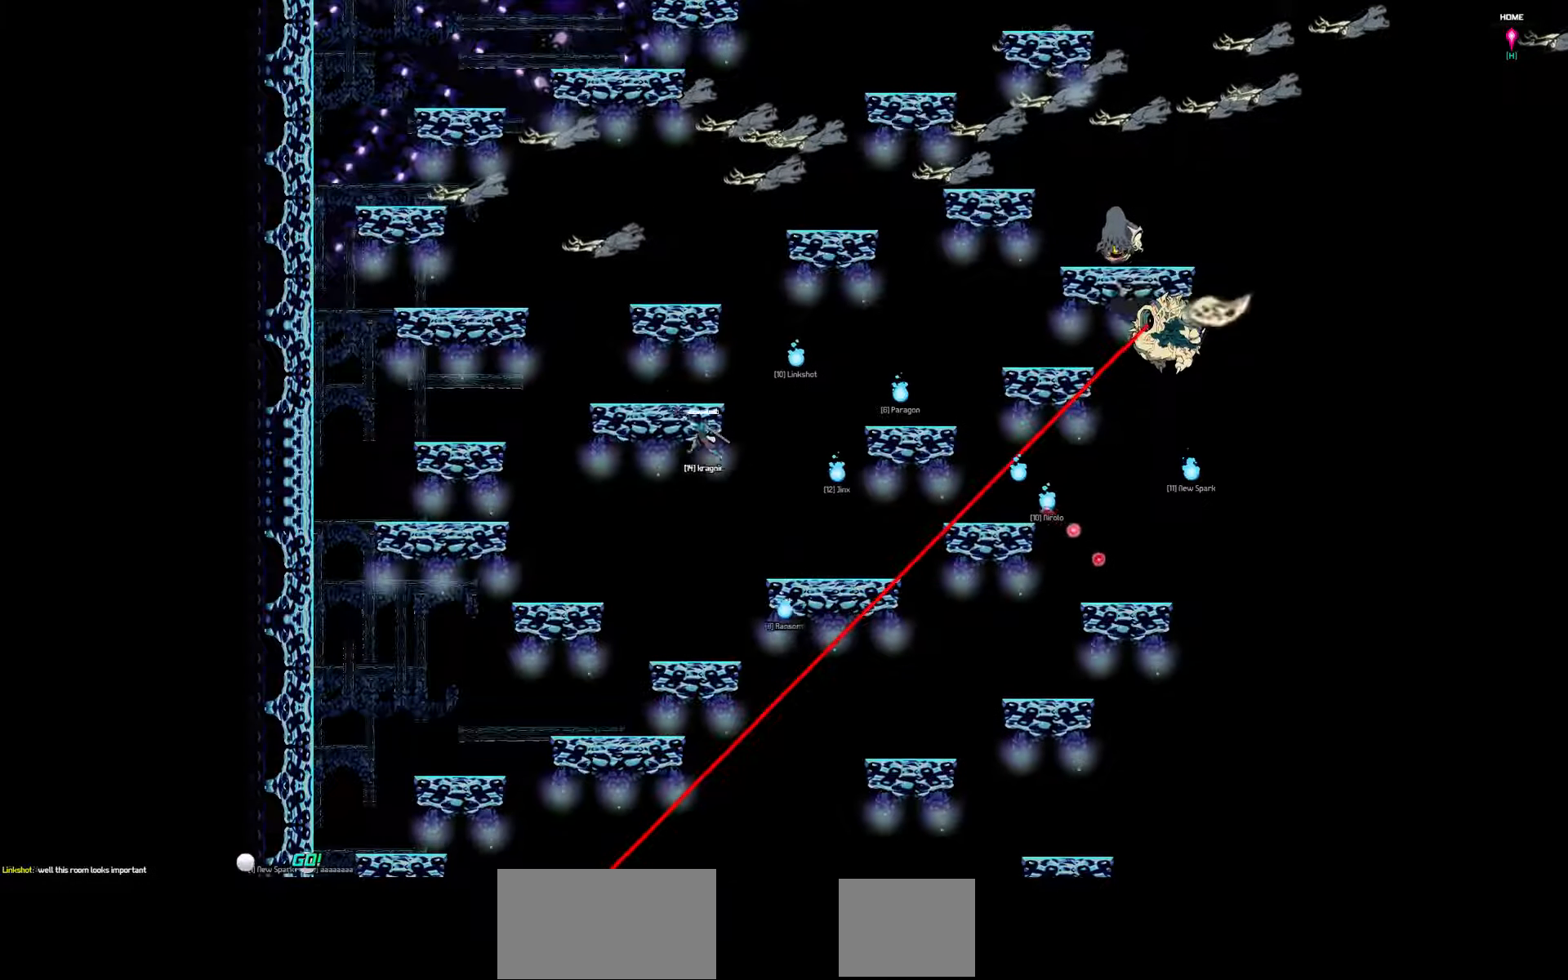
{"keys": ["down", "left"], "events": [[50, "left", "down"], [150, "down", "down"]]}
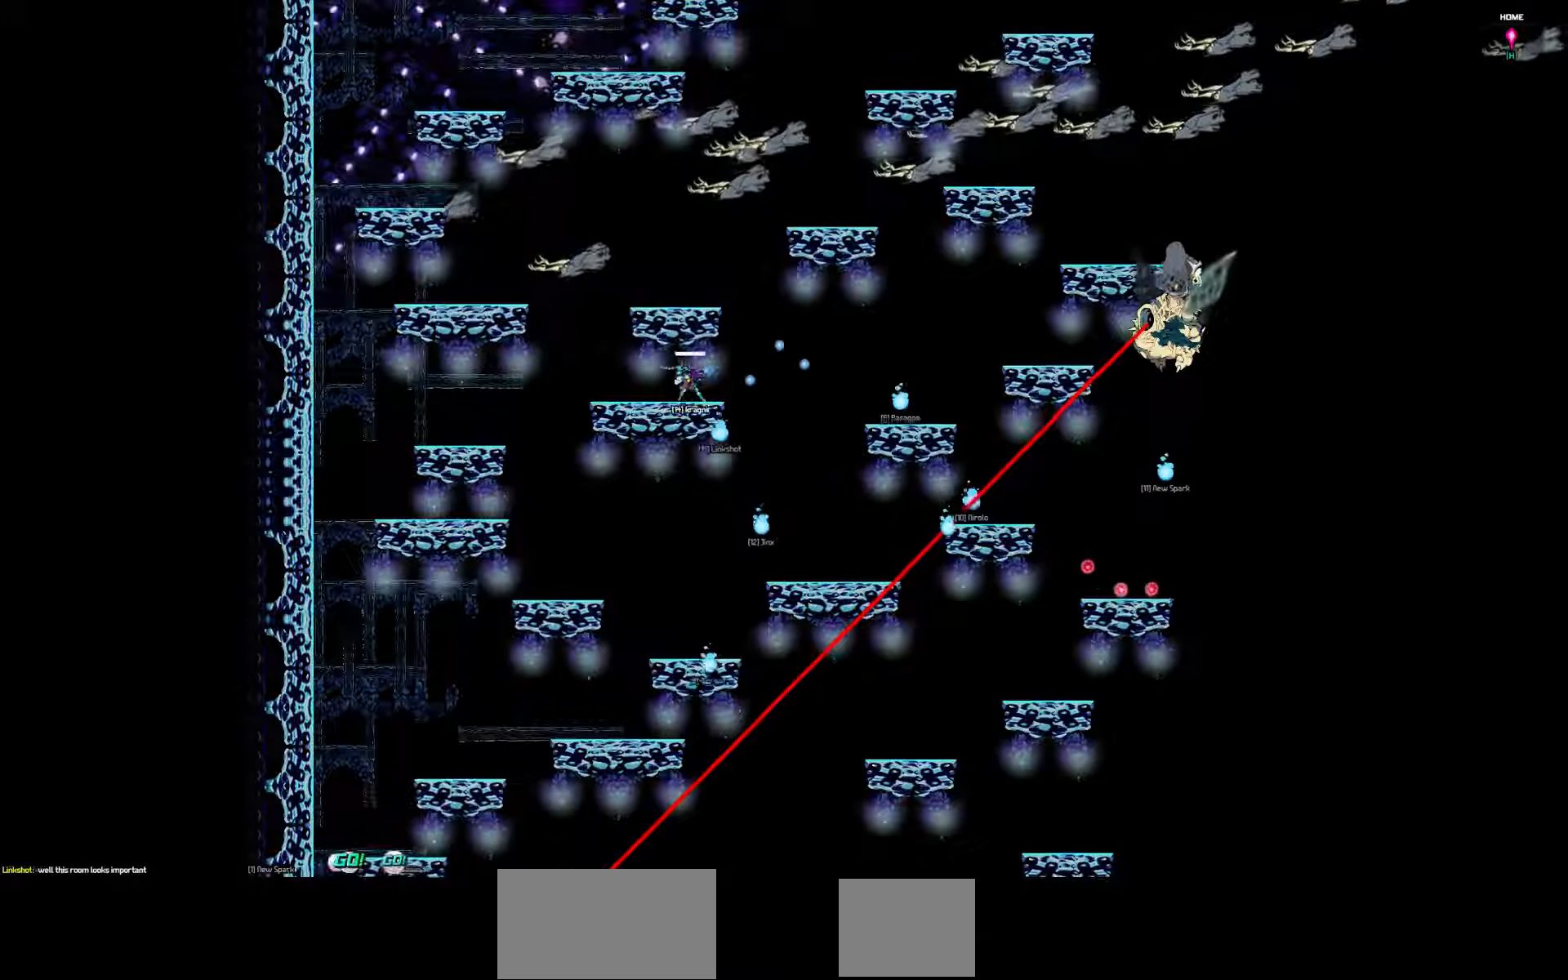
{"keys": ["left"], "events": [[467, "down", "up"]]}
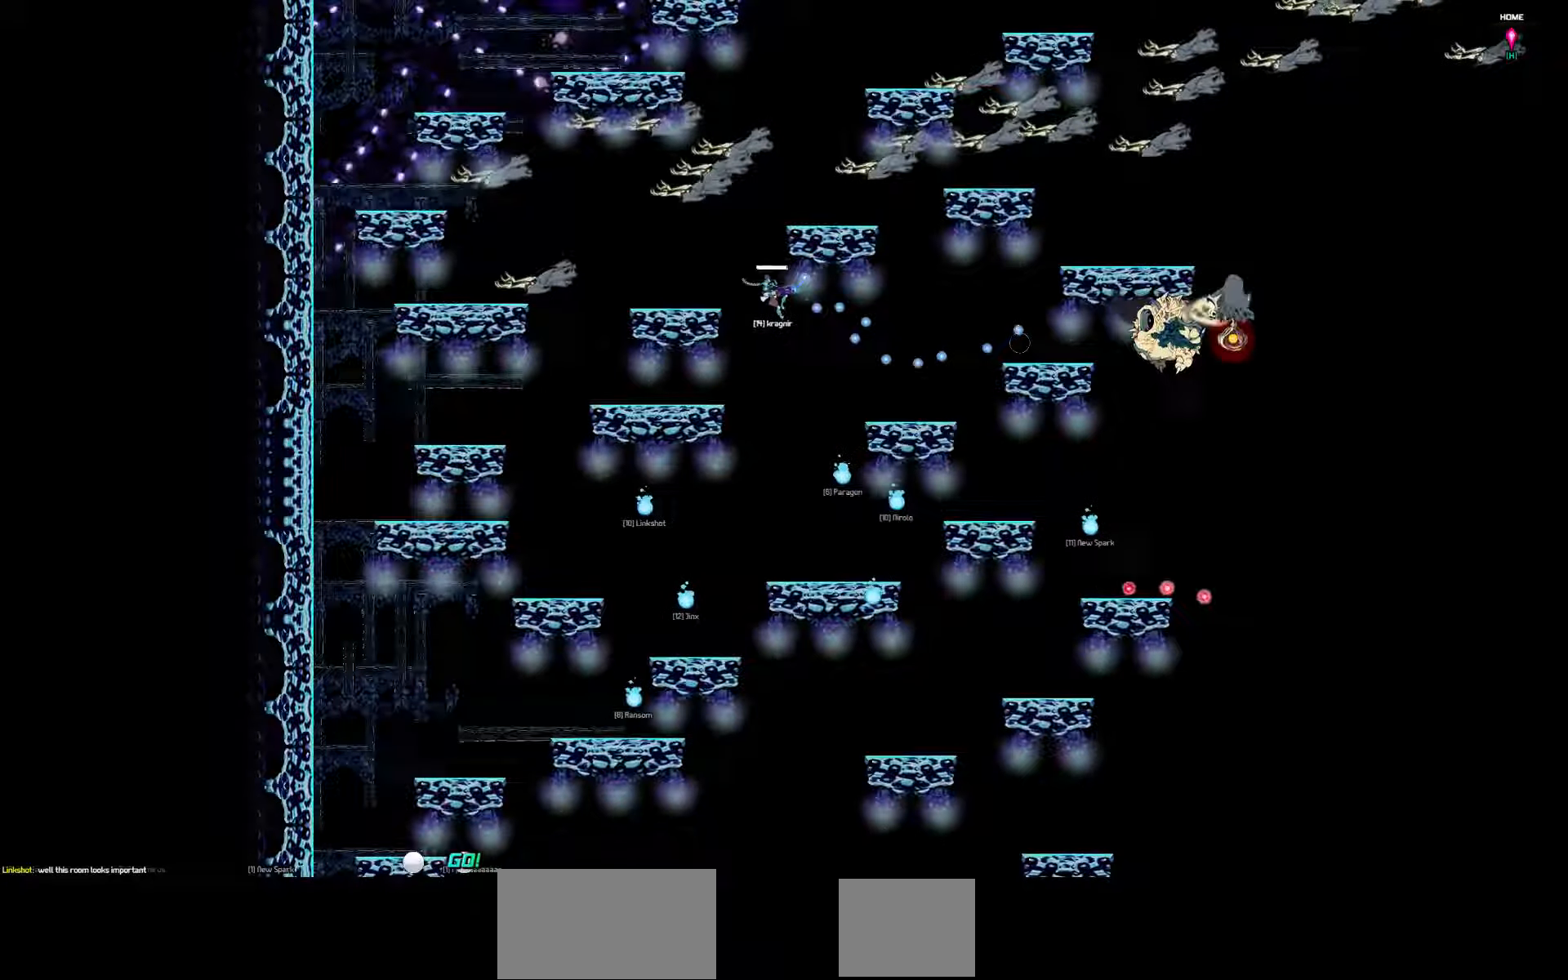
{"keys": [], "events": [[134, "left", "up"]]}
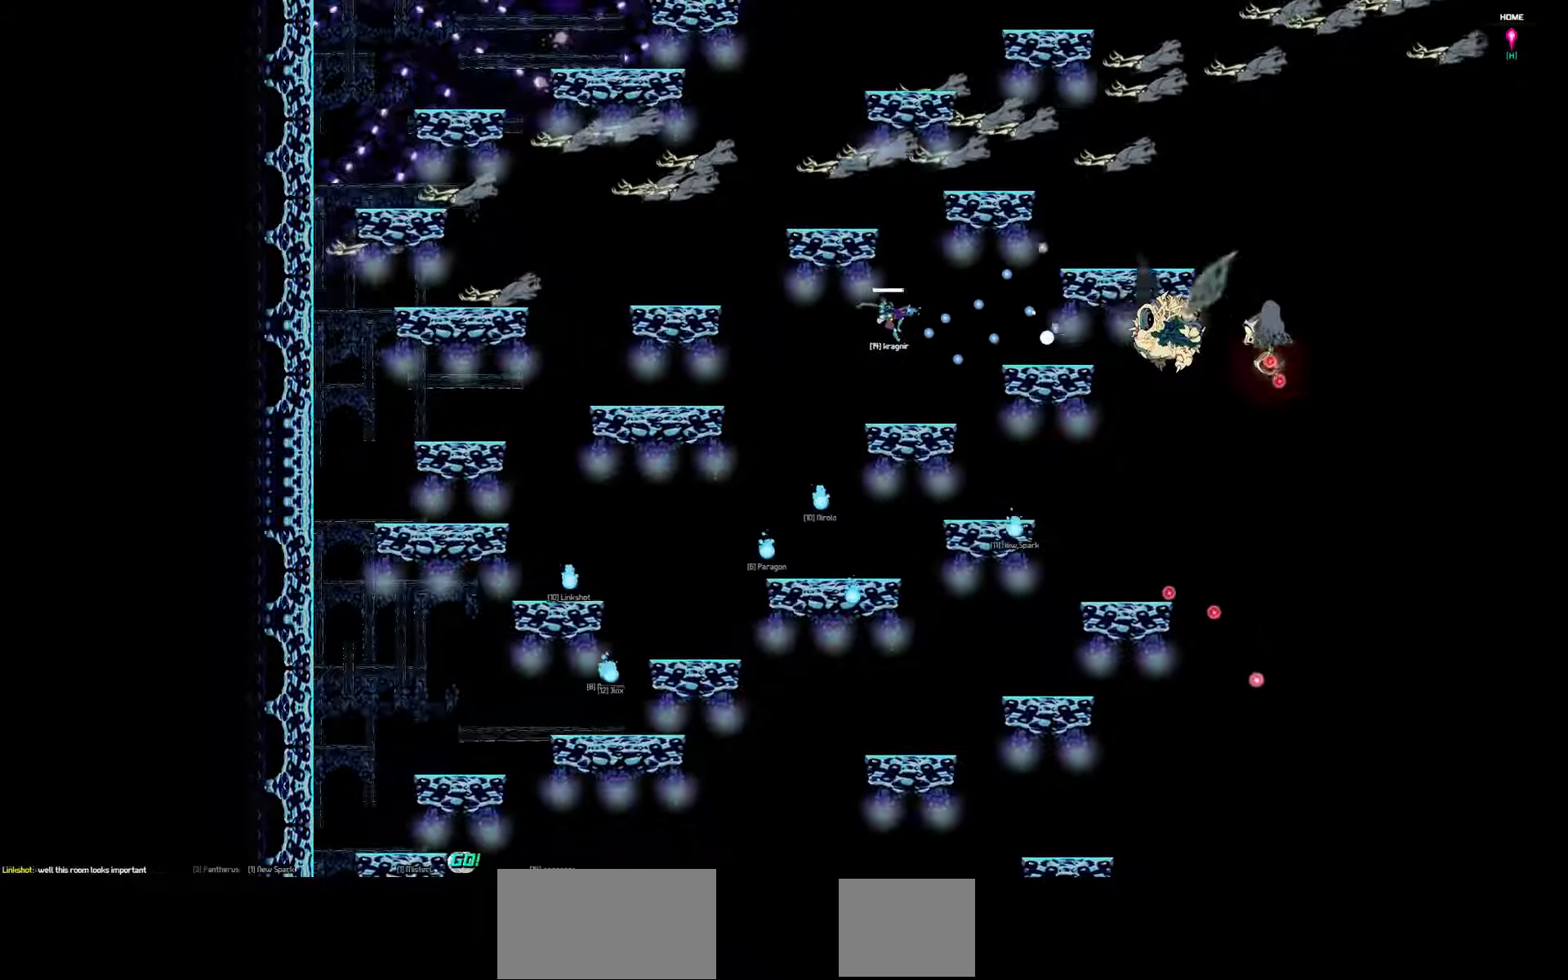
{"keys": ["right"], "events": [[100, "right", "down"]]}